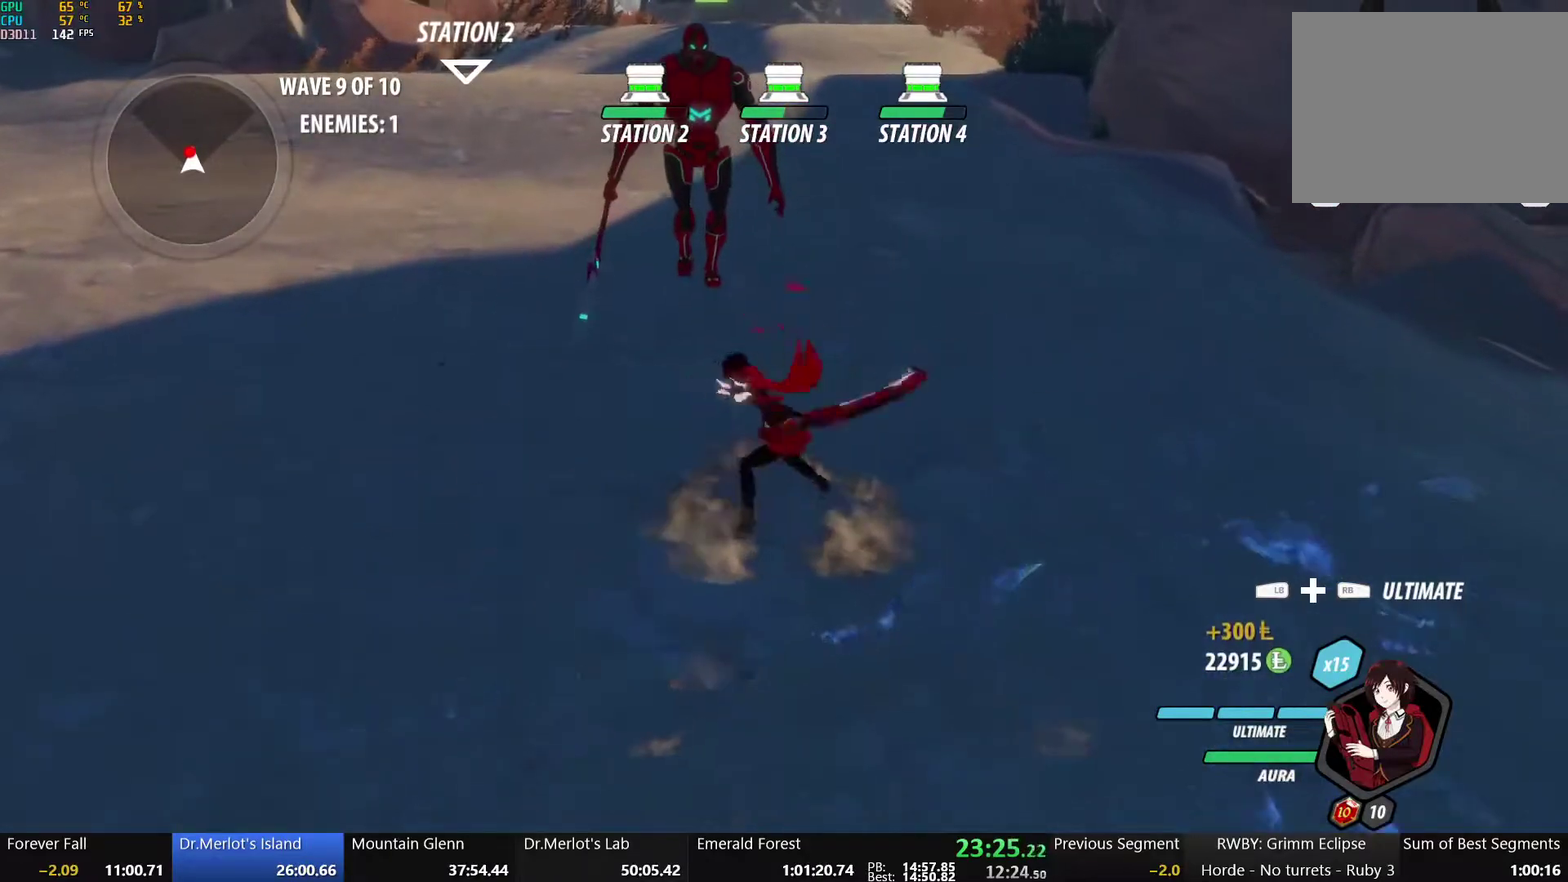
Gameplay with a controller (Xbox layout); each line is a JSON object with the inputs held at the frame after it. "events" lists button and stick changes between this image and that frame as [ms after this image, input, new state], when the widget could be followed in between.
{"buttons": [], "left_stick": "center", "right_stick": "center", "events": [[83, "X", "up"], [167, "Y", "down"], [317, "Y", "up"], [467, "left_stick", "center"]]}
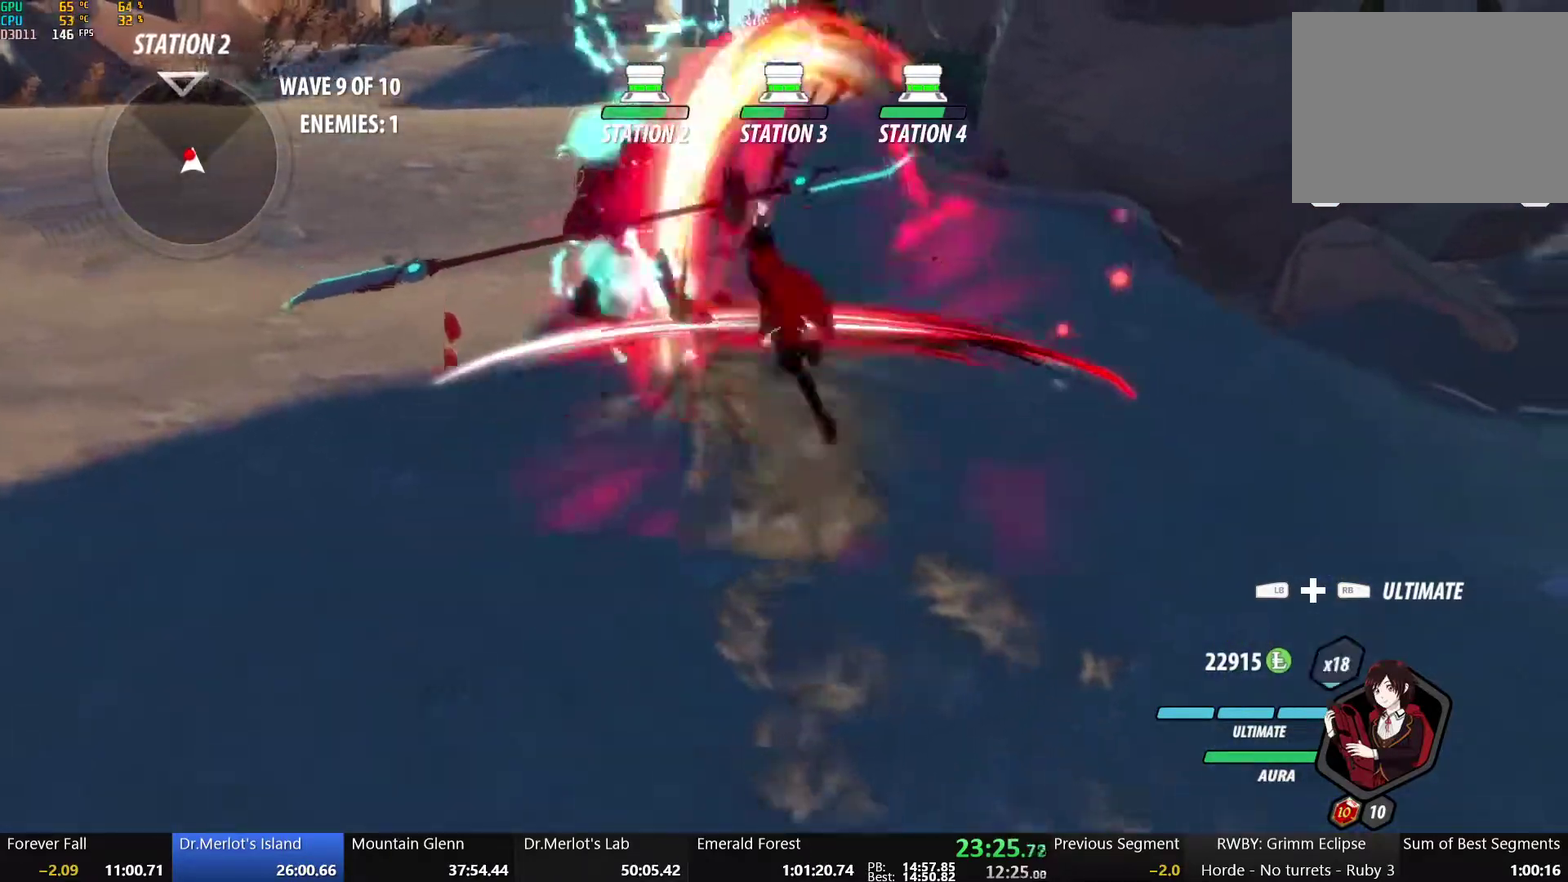
{"buttons": [], "left_stick": "center", "right_stick": "center", "events": [[17, "right_stick", "left"], [200, "right_stick", "center"]]}
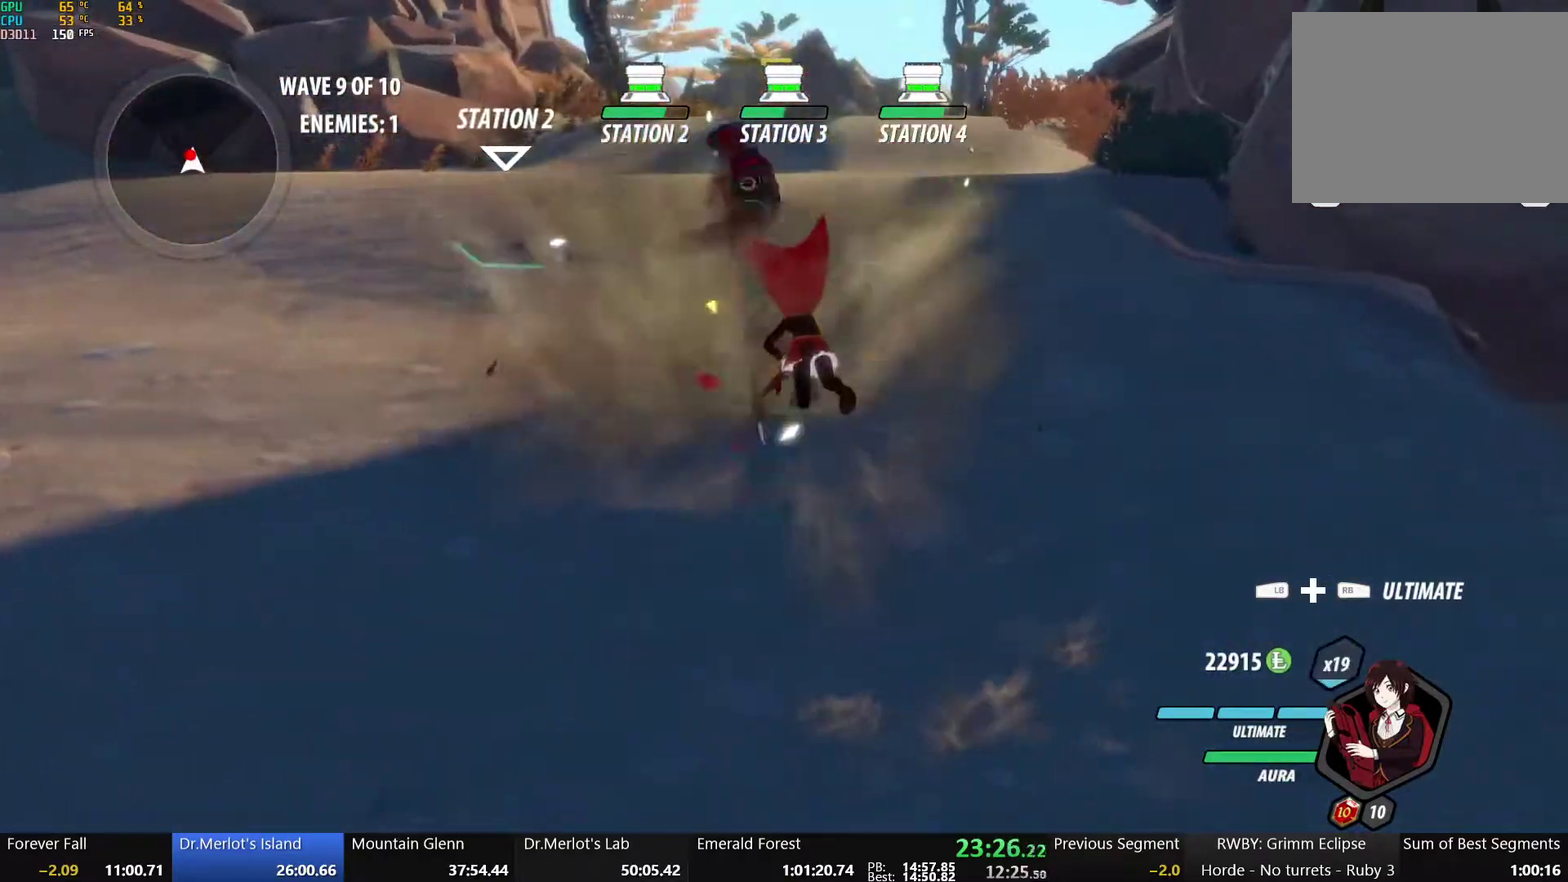
{"buttons": [], "left_stick": "up", "right_stick": "center", "events": [[83, "B", "down"], [200, "B", "up"], [233, "A", "down"], [233, "left_stick", "up"], [283, "L1", "down"], [300, "R2", "down"], [400, "B", "down"], [417, "A", "up"], [433, "R2", "up"], [450, "L1", "up"], [500, "B", "up"]]}
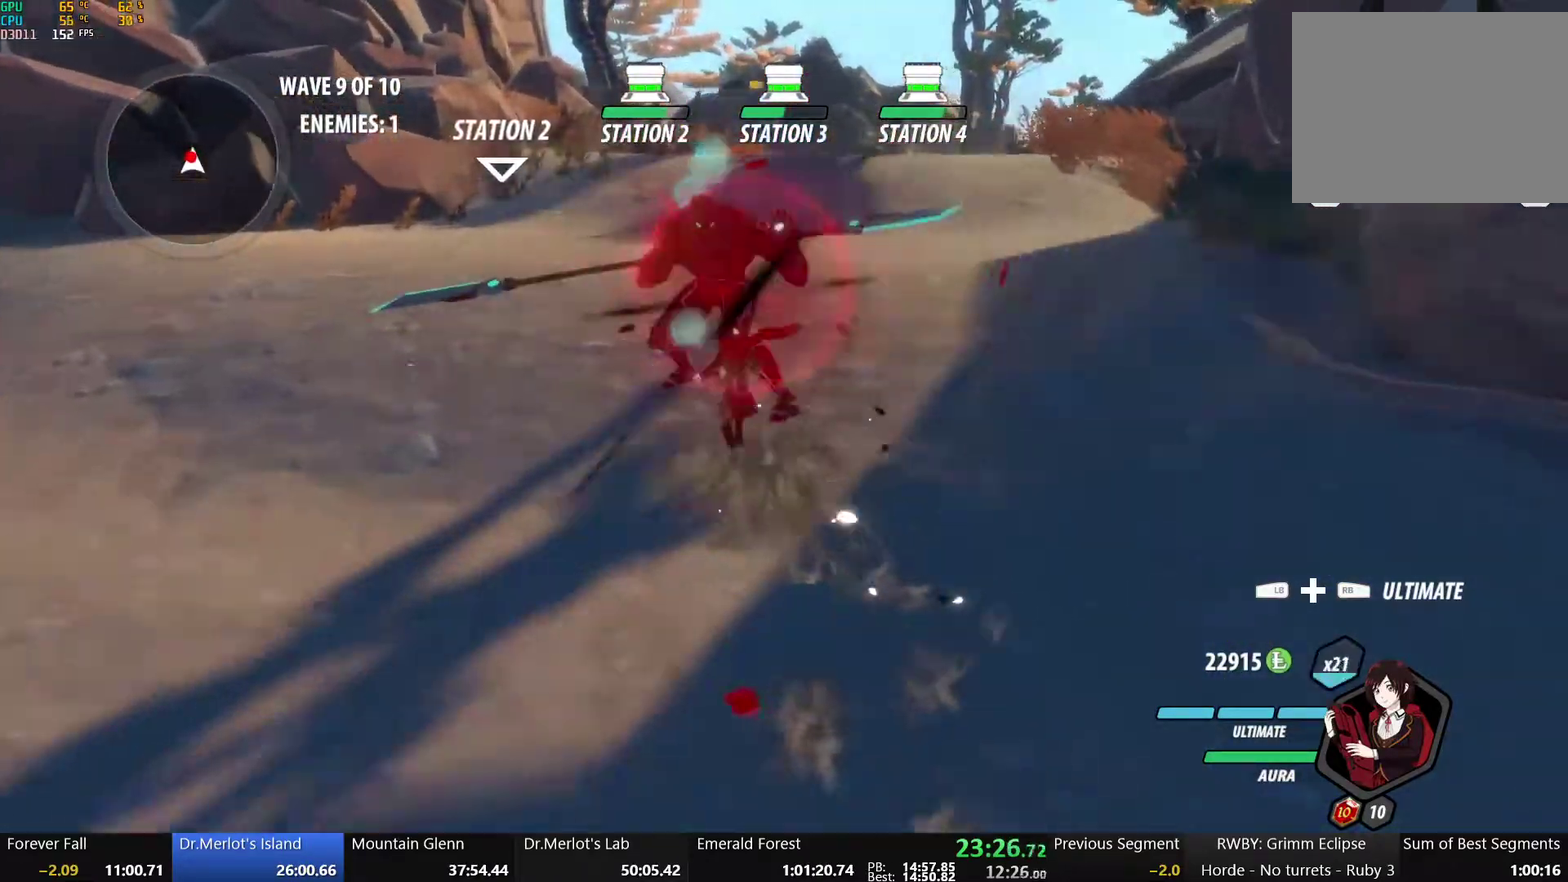
{"buttons": [], "left_stick": "center", "right_stick": "center", "events": [[33, "left_stick", "center"], [183, "X", "down"], [300, "X", "up"], [350, "X", "down"], [450, "X", "up"]]}
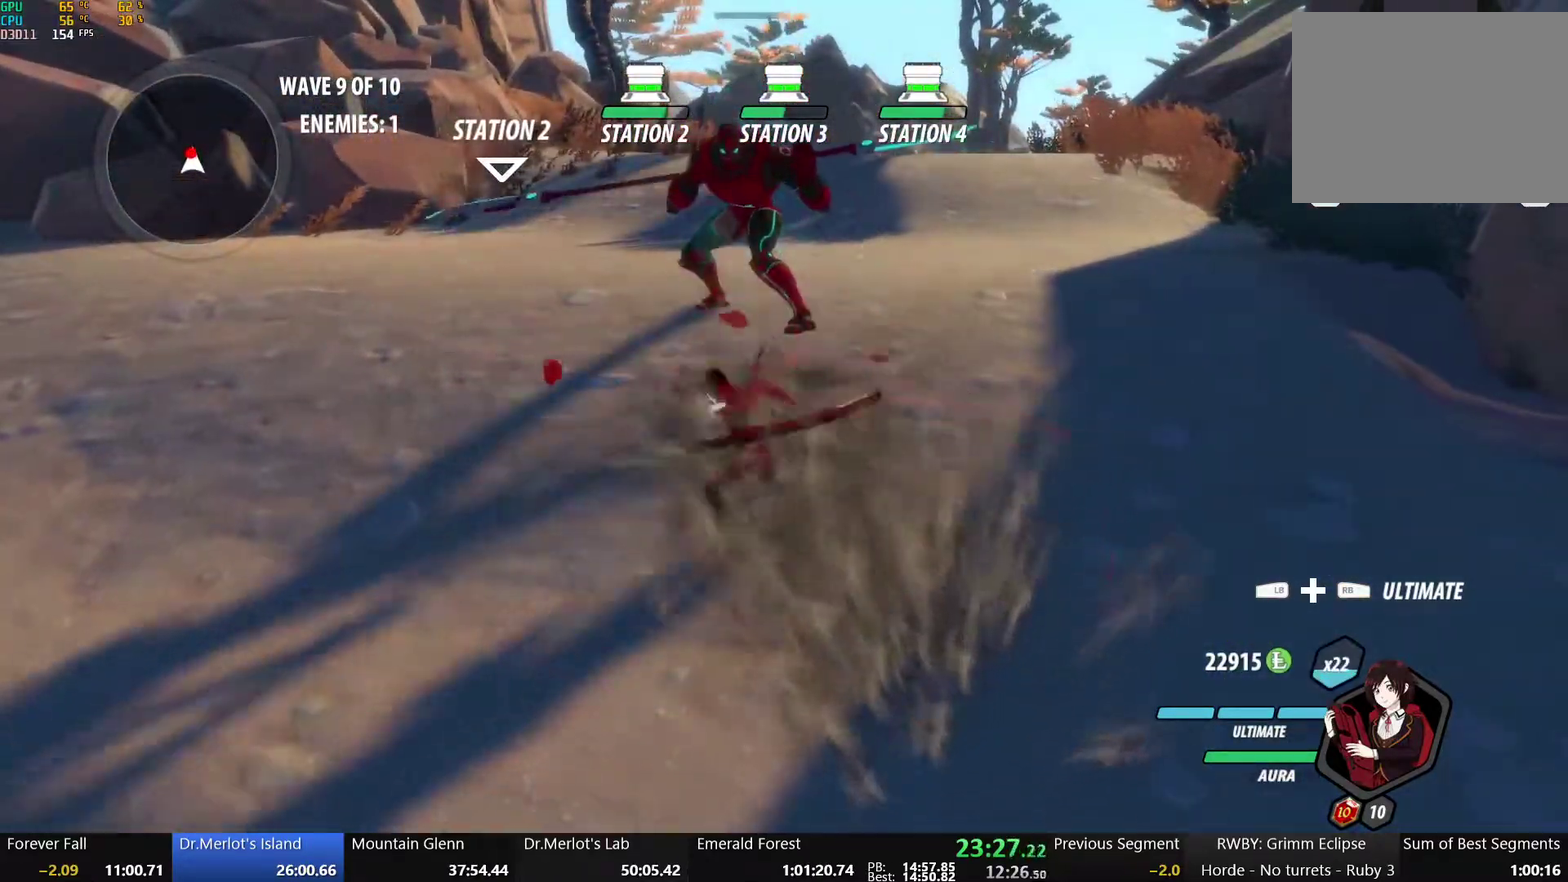
{"buttons": [], "left_stick": "center", "right_stick": "left", "events": [[17, "X", "down"], [150, "X", "up"], [250, "Y", "down"], [383, "Y", "up"], [500, "right_stick", "left"]]}
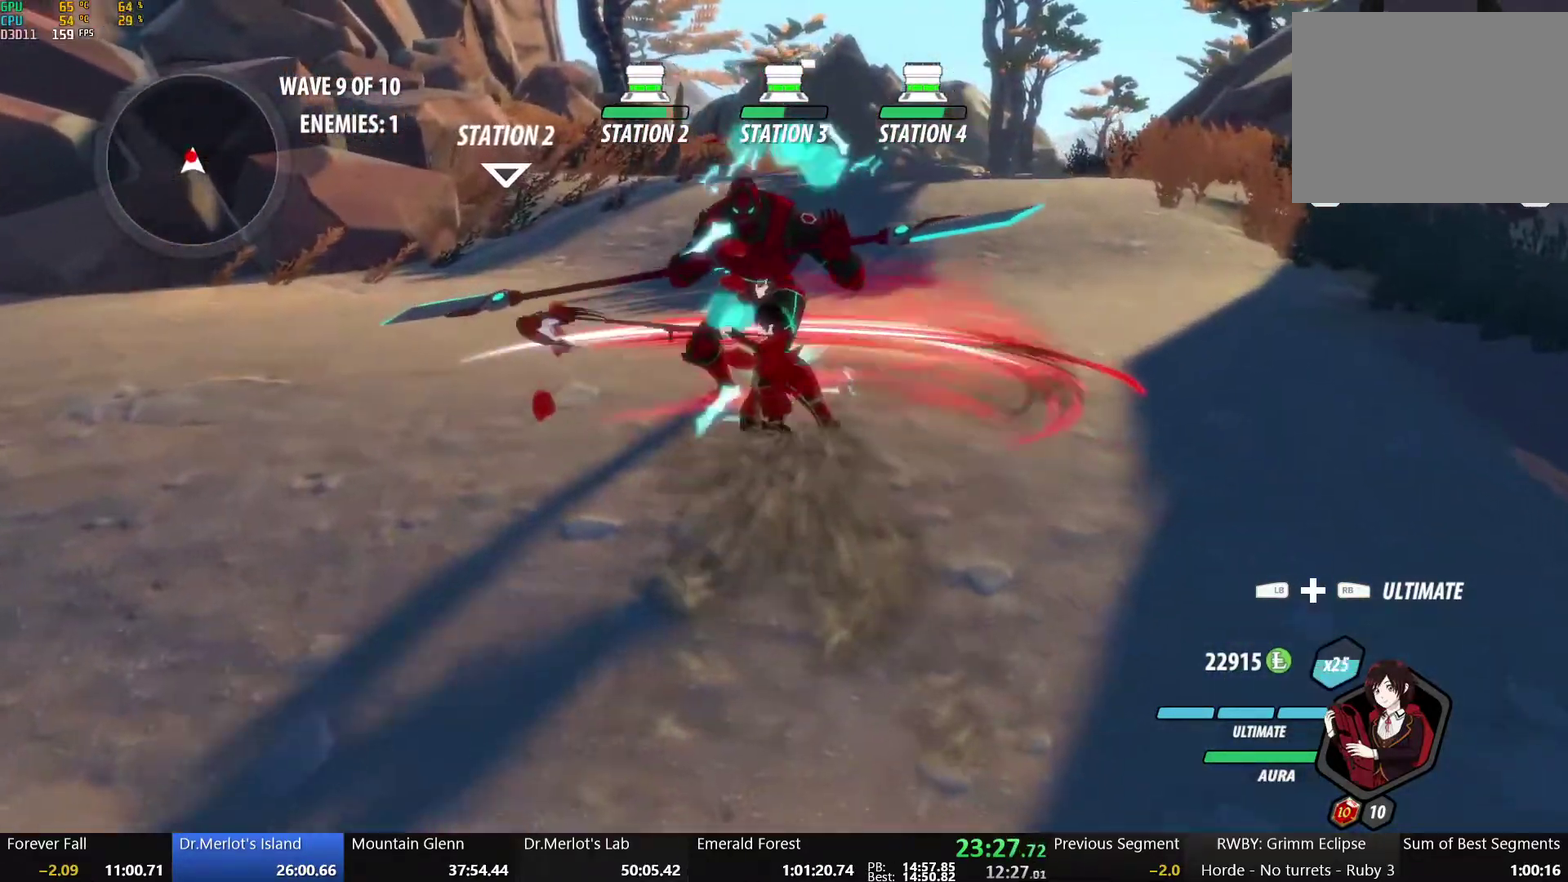
{"buttons": [], "left_stick": "center", "right_stick": "center", "events": [[183, "right_stick", "center"]]}
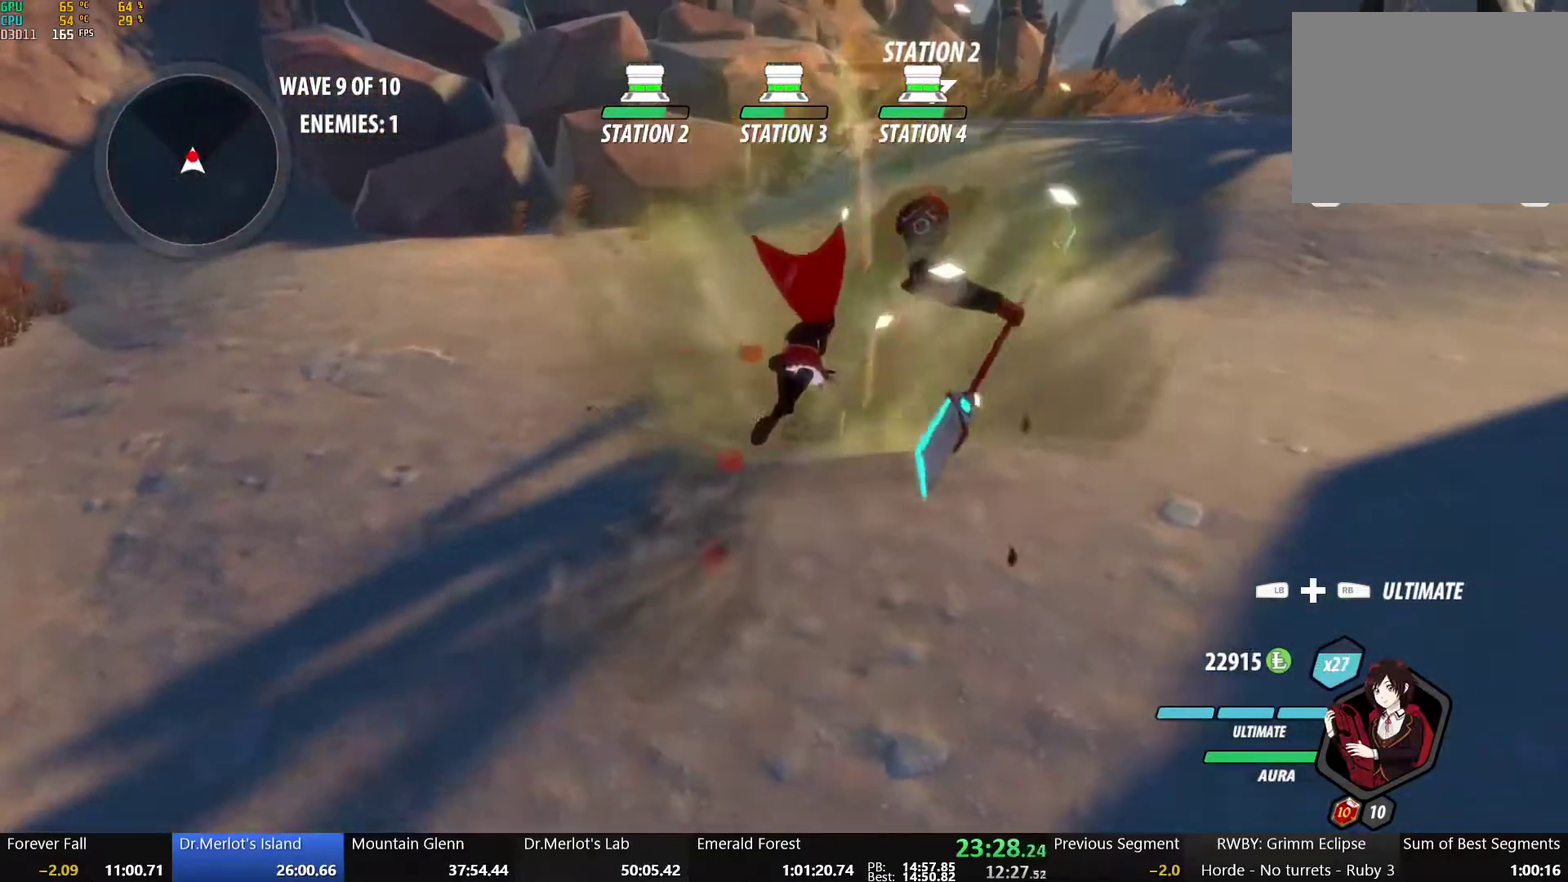
{"buttons": ["B"], "left_stick": "up", "right_stick": "center", "events": [[150, "B", "down"], [250, "B", "up"], [267, "left_stick", "up"], [283, "A", "down"], [317, "L1", "down"], [367, "A", "up"], [367, "Y", "down"], [400, "B", "down"], [450, "L1", "up"], [450, "Y", "up"]]}
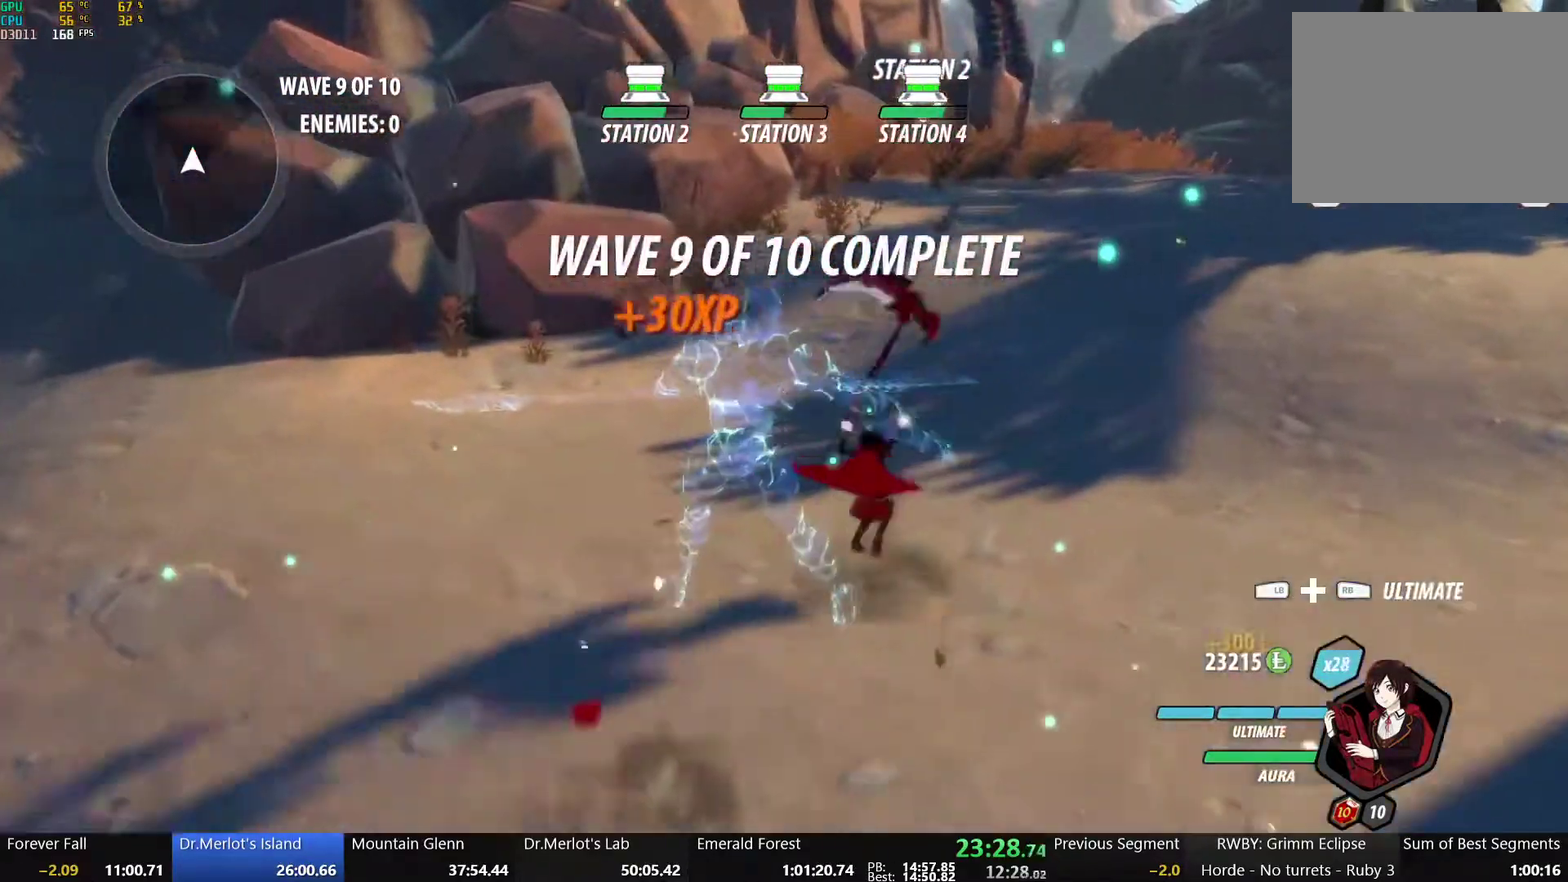
{"buttons": ["A"], "left_stick": "left", "right_stick": "center", "events": [[17, "B", "up"], [17, "left_stick", "center"], [33, "A", "down"], [67, "left_stick", "down-right"], [83, "L1", "down"], [100, "A", "up"], [100, "Y", "down"], [117, "B", "down"], [150, "left_stick", "down"], [200, "L1", "up"], [217, "Y", "up"], [233, "left_stick", "down-left"], [283, "B", "up"], [333, "L2", "down"], [417, "L2", "up"], [500, "A", "down"], [500, "left_stick", "left"]]}
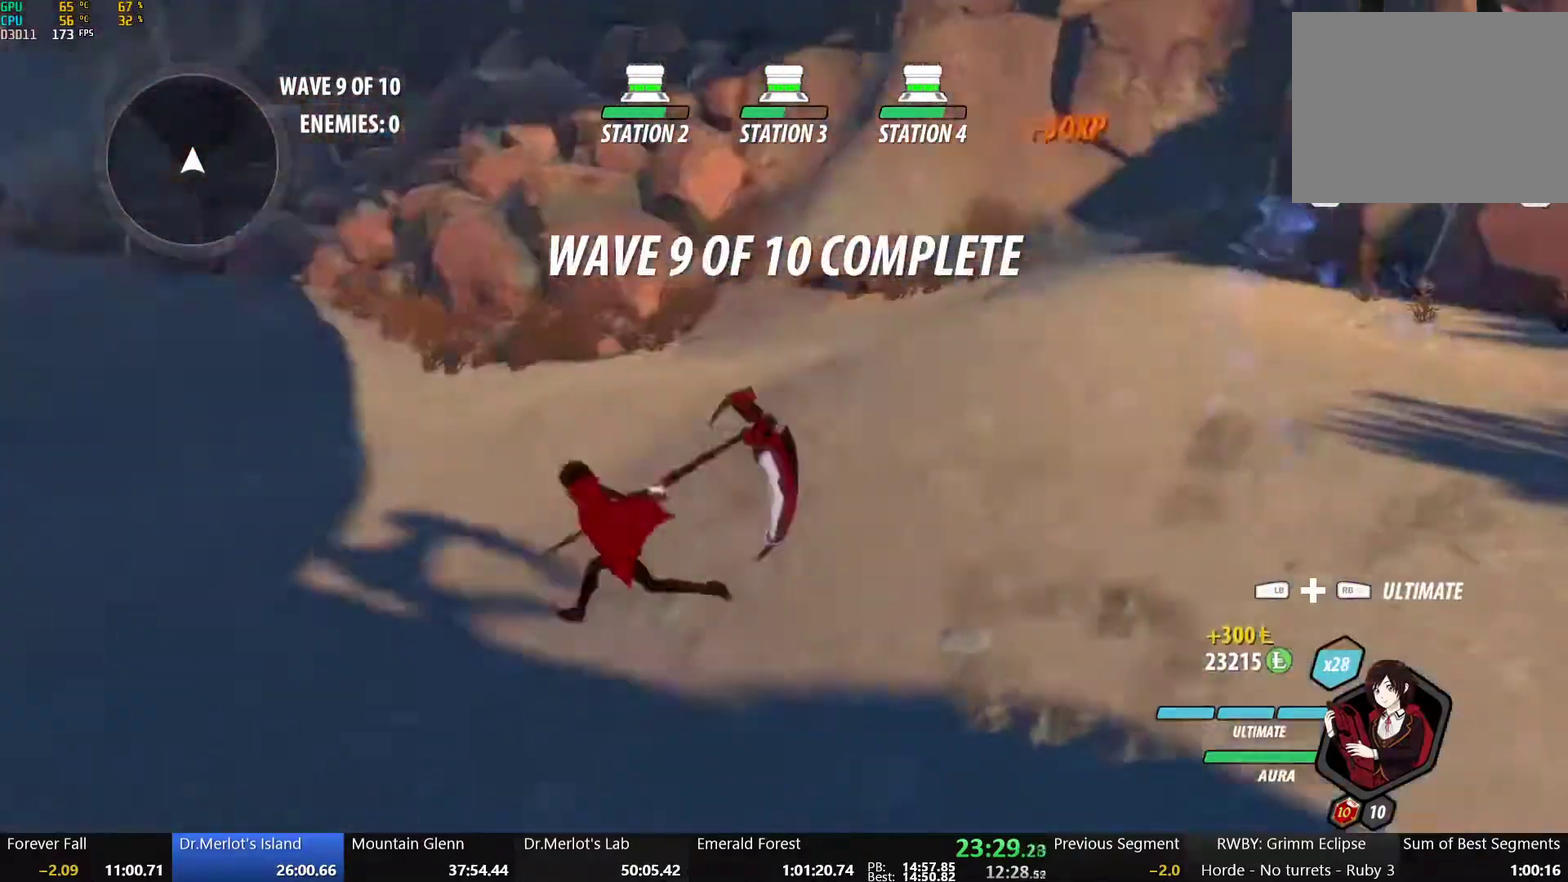
{"buttons": [], "left_stick": "up", "right_stick": "center", "events": [[117, "L1", "down"], [150, "left_stick", "up-left"], [183, "A", "up"], [183, "Y", "down"], [200, "B", "down"], [250, "L1", "up"], [250, "Y", "up"], [267, "left_stick", "left"], [317, "left_stick", "up-left"], [400, "B", "up"], [483, "left_stick", "up"]]}
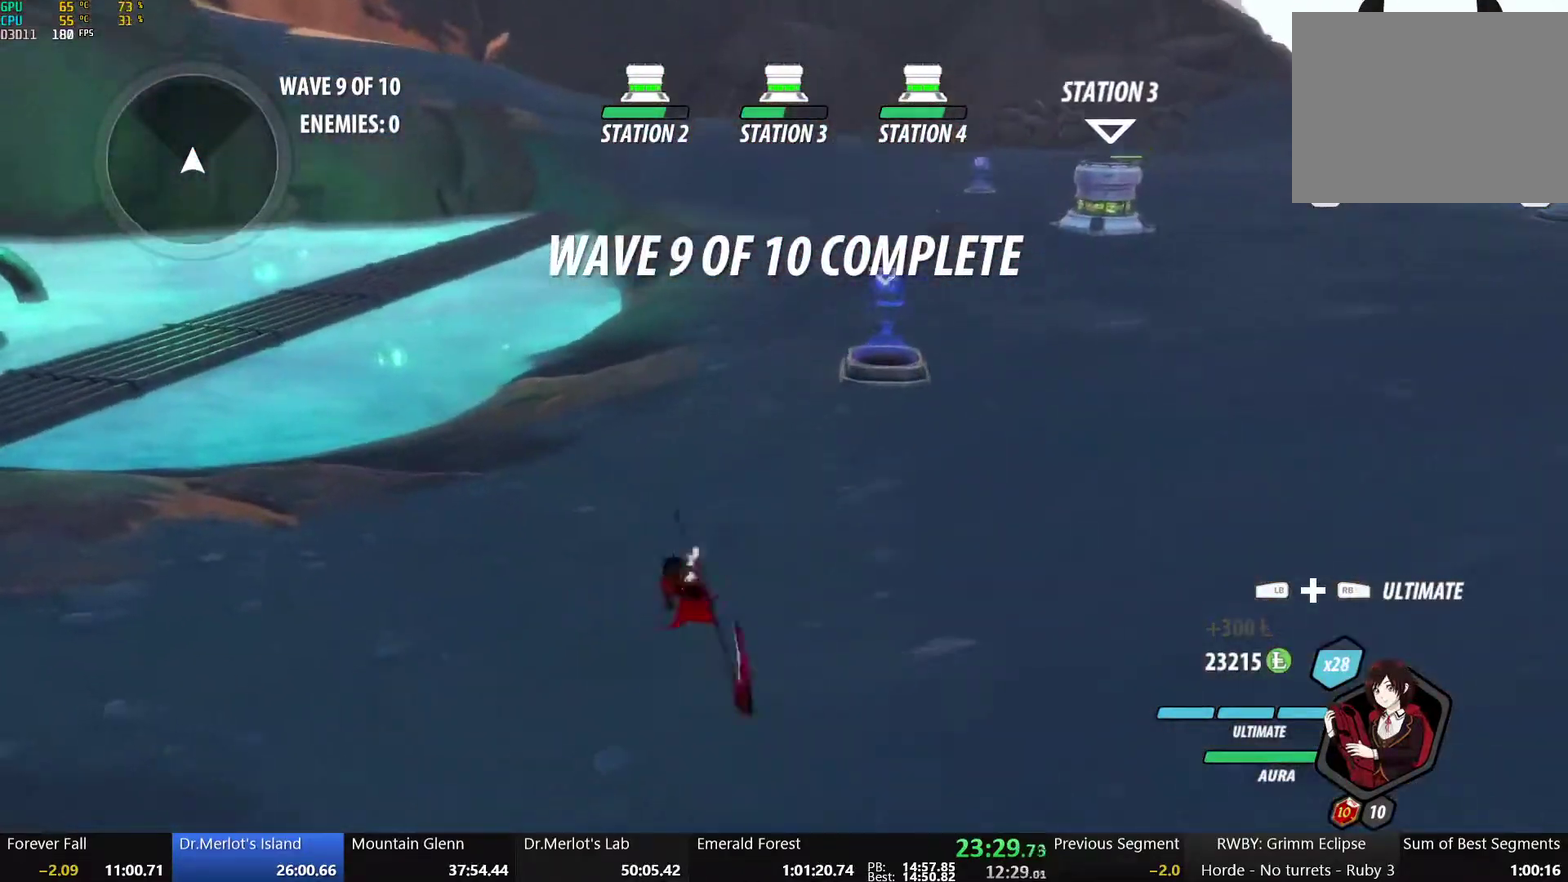
{"buttons": [], "left_stick": "up", "right_stick": "left", "events": [[17, "A", "down"], [50, "L1", "down"], [83, "A", "up"], [100, "Y", "down"], [133, "B", "down"], [183, "L1", "up"], [183, "Y", "up"], [283, "B", "up"], [450, "right_stick", "left"]]}
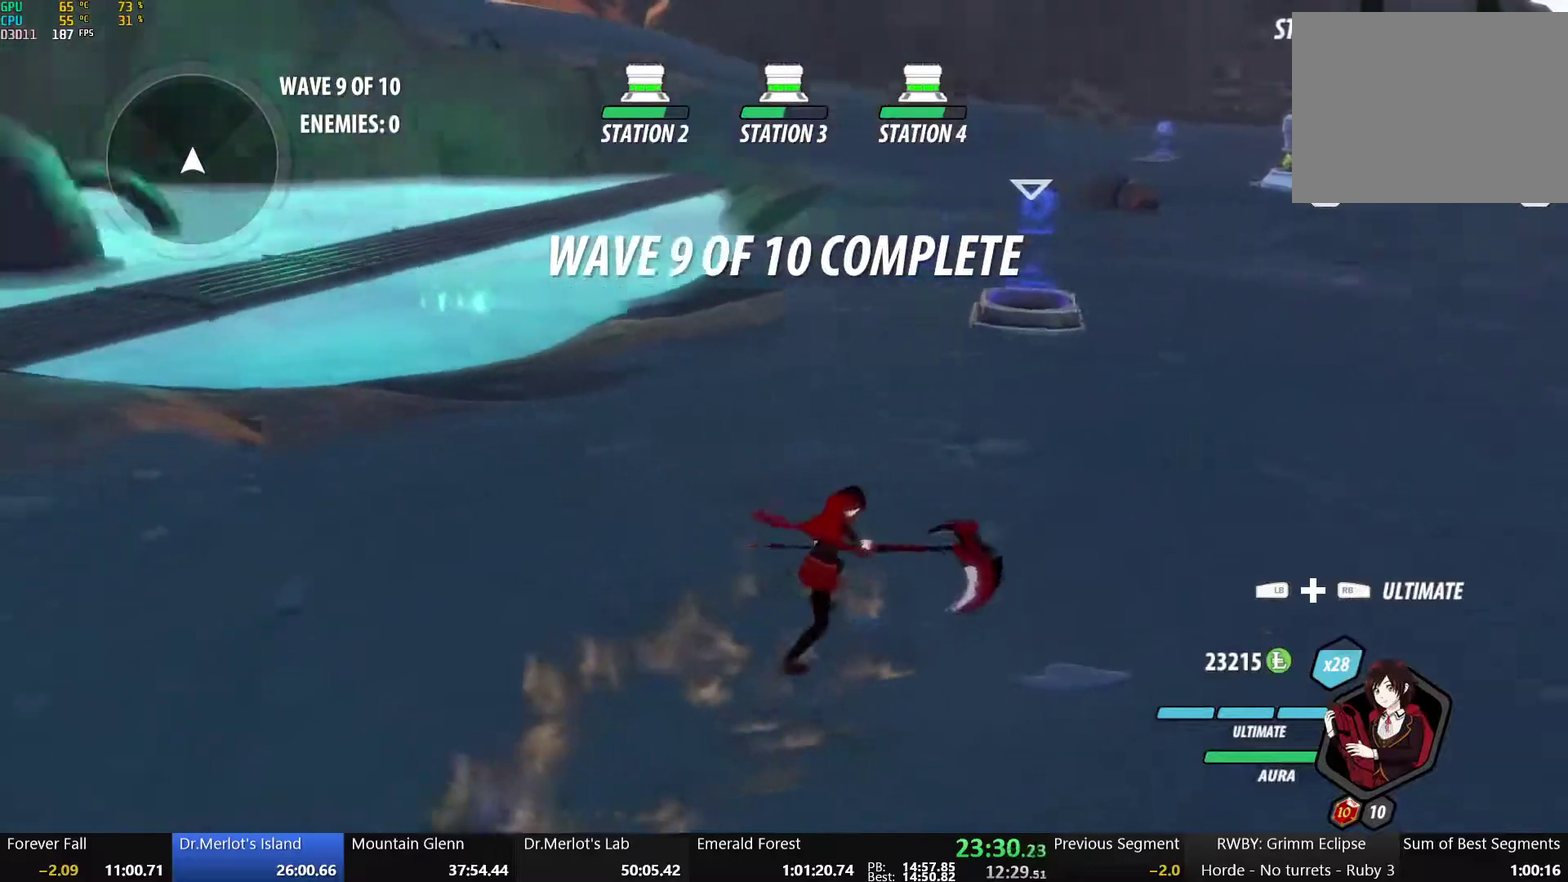
{"buttons": ["A"], "left_stick": "up-right", "right_stick": "center", "events": [[33, "left_stick", "up-right"], [150, "right_stick", "center"], [267, "A", "down"], [300, "L1", "down"], [317, "A", "up"], [317, "Y", "down"], [367, "B", "down"], [417, "L1", "up"], [417, "Y", "up"], [467, "B", "up"], [483, "A", "down"]]}
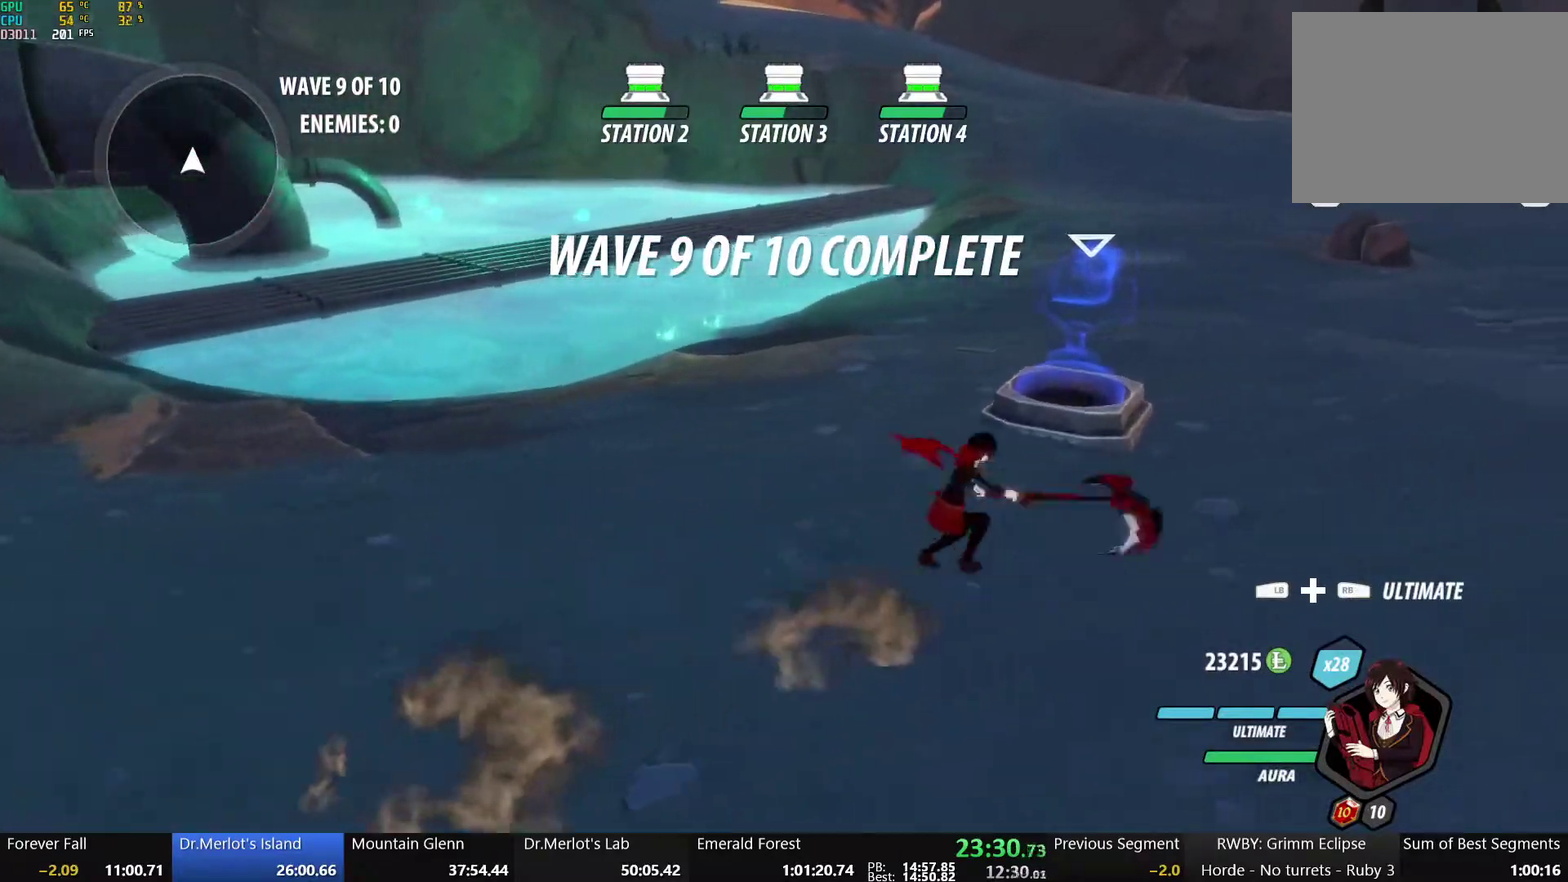
{"buttons": ["B"], "left_stick": "up-right", "right_stick": "center", "events": [[17, "L1", "down"], [33, "A", "up"], [33, "Y", "down"], [50, "B", "down"], [117, "L1", "up"], [117, "Y", "up"], [167, "A", "down"], [167, "B", "up"], [183, "L1", "down"], [233, "A", "up"], [233, "Y", "down"], [267, "B", "down"], [300, "L1", "up"], [300, "Y", "up"], [350, "A", "down"], [350, "B", "up"], [367, "L1", "down"], [417, "A", "up"], [417, "B", "down"], [417, "Y", "down"], [483, "L1", "up"], [483, "Y", "up"]]}
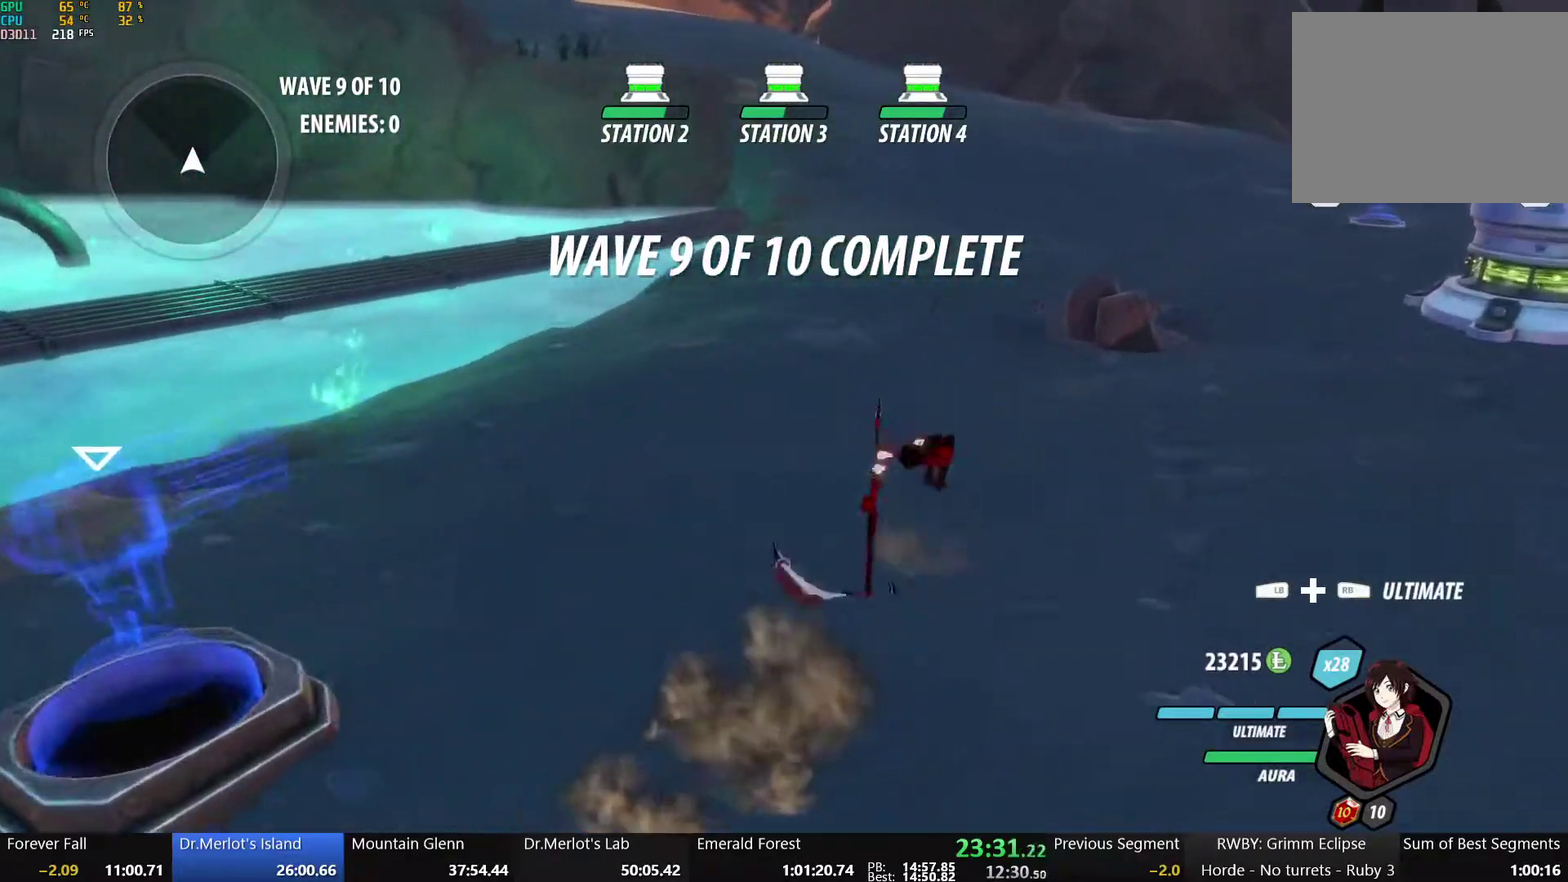
{"buttons": ["A"], "left_stick": "up", "right_stick": "center", "events": [[33, "B", "up"], [50, "A", "down"], [83, "L1", "down"], [83, "left_stick", "up"], [100, "A", "up"], [100, "Y", "down"], [133, "B", "down"], [183, "L1", "up"], [183, "Y", "up"], [250, "A", "down"], [250, "B", "up"], [300, "A", "up"], [300, "B", "down"], [300, "L1", "down"], [300, "Y", "down"], [383, "Y", "up"], [417, "L1", "up"], [433, "B", "up"], [483, "A", "down"]]}
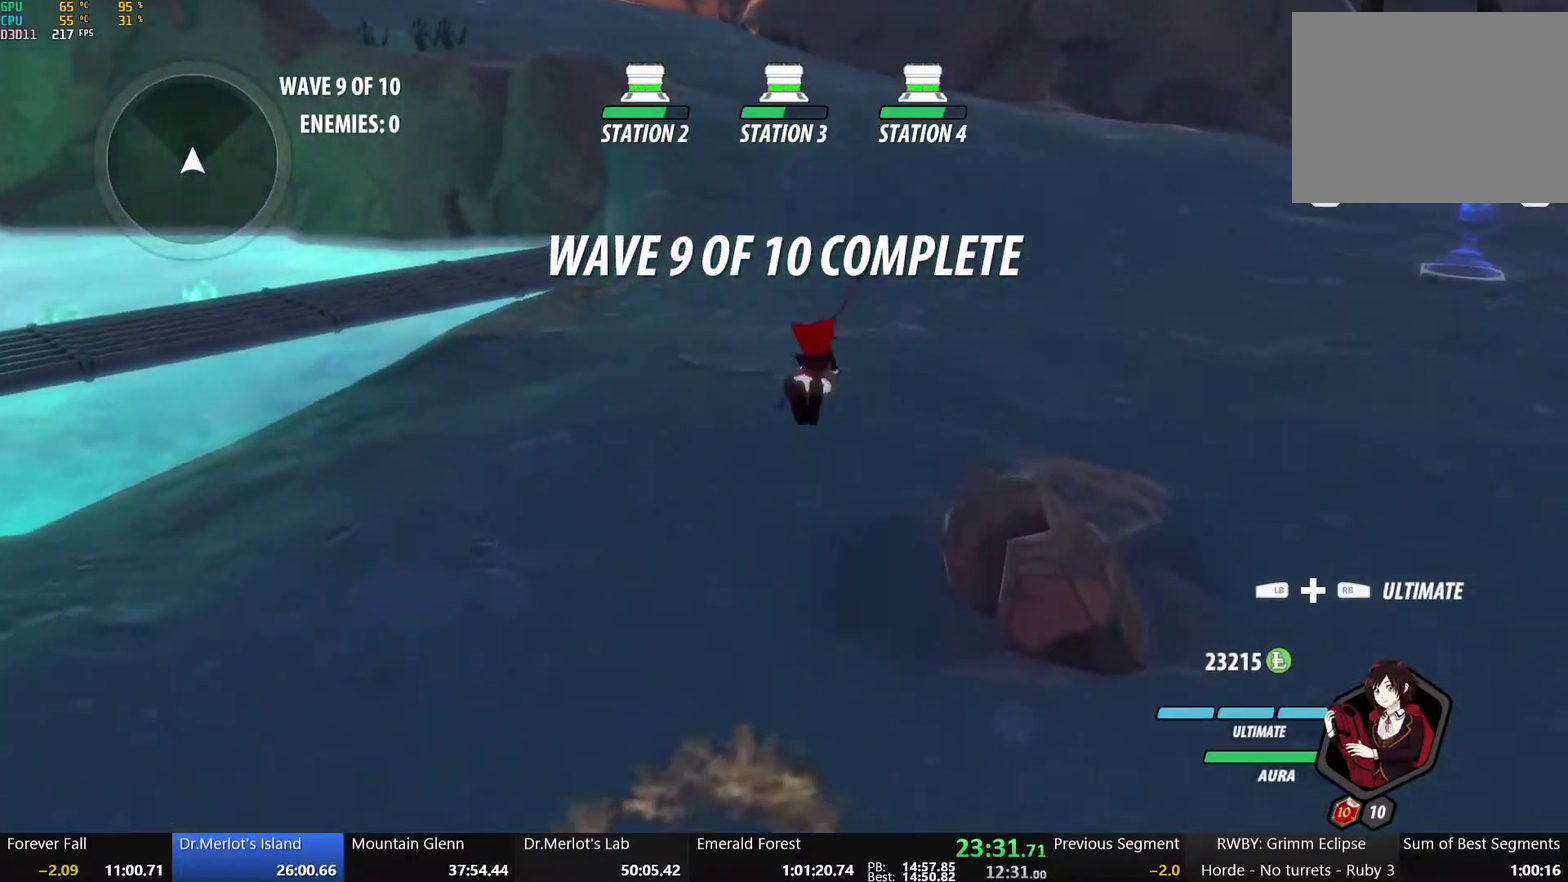
{"buttons": ["B"], "left_stick": "up", "right_stick": "center", "events": [[33, "L1", "down"], [50, "A", "up"], [50, "Y", "down"], [83, "B", "down"], [150, "Y", "up"], [183, "B", "up"], [183, "L1", "up"], [250, "A", "down"], [317, "L1", "down"], [350, "A", "up"], [350, "Y", "down"], [367, "B", "down"], [467, "L1", "up"], [467, "Y", "up"]]}
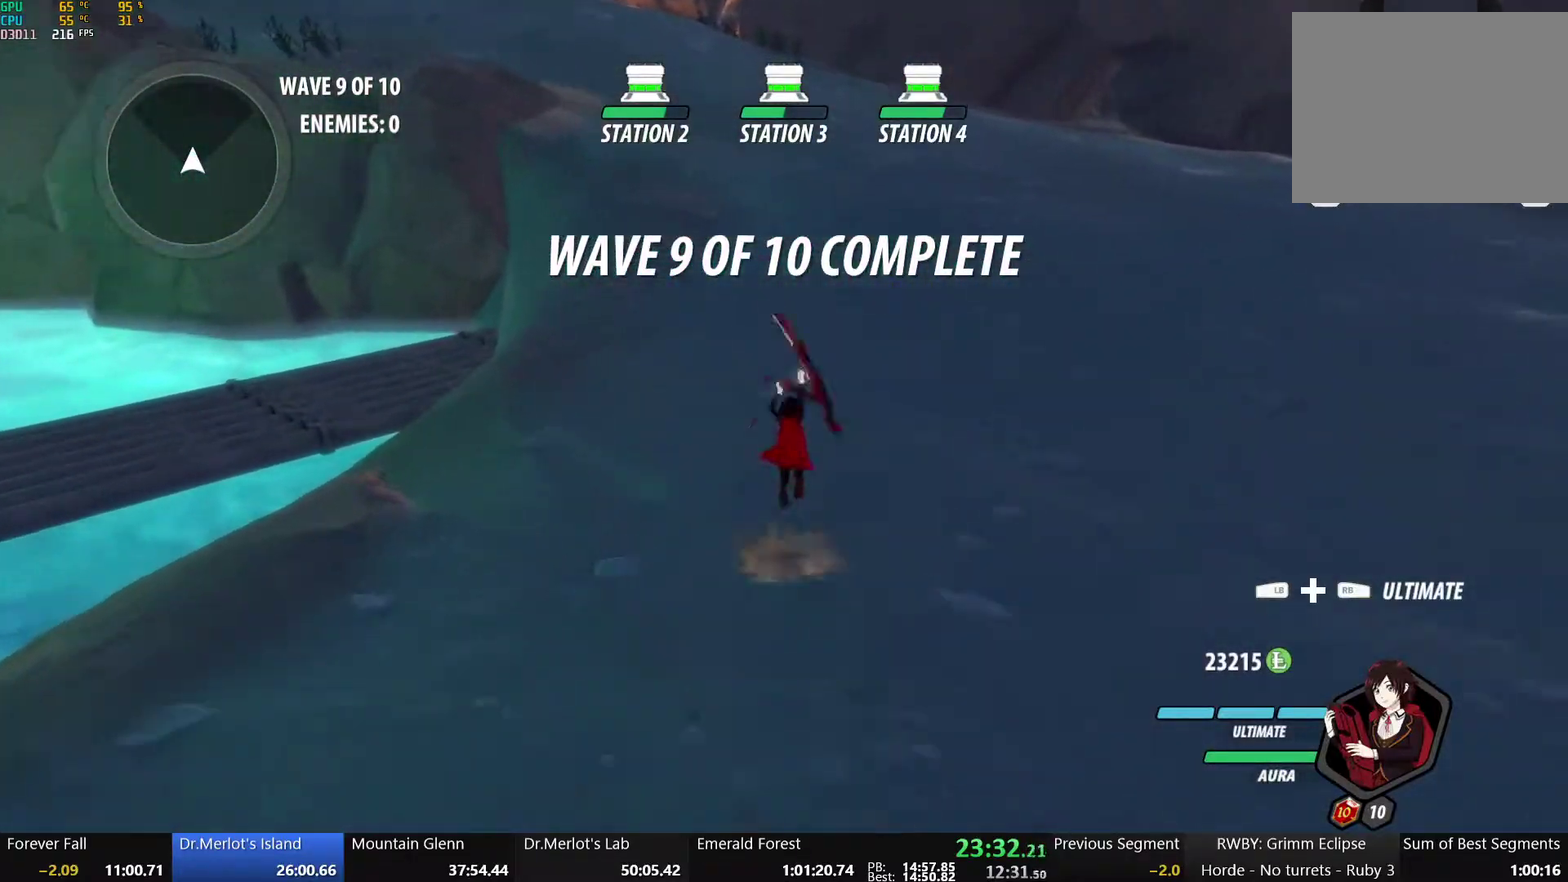
{"buttons": ["B"], "left_stick": "up", "right_stick": "center", "events": [[17, "B", "up"], [33, "A", "down"], [83, "L1", "down"], [117, "A", "up"], [133, "B", "down"], [133, "Y", "down"], [217, "L1", "up"], [250, "Y", "up"], [283, "A", "down"], [283, "B", "up"], [333, "L1", "down"], [350, "A", "up"], [383, "B", "down"], [383, "Y", "down"], [467, "L1", "up"], [483, "Y", "up"]]}
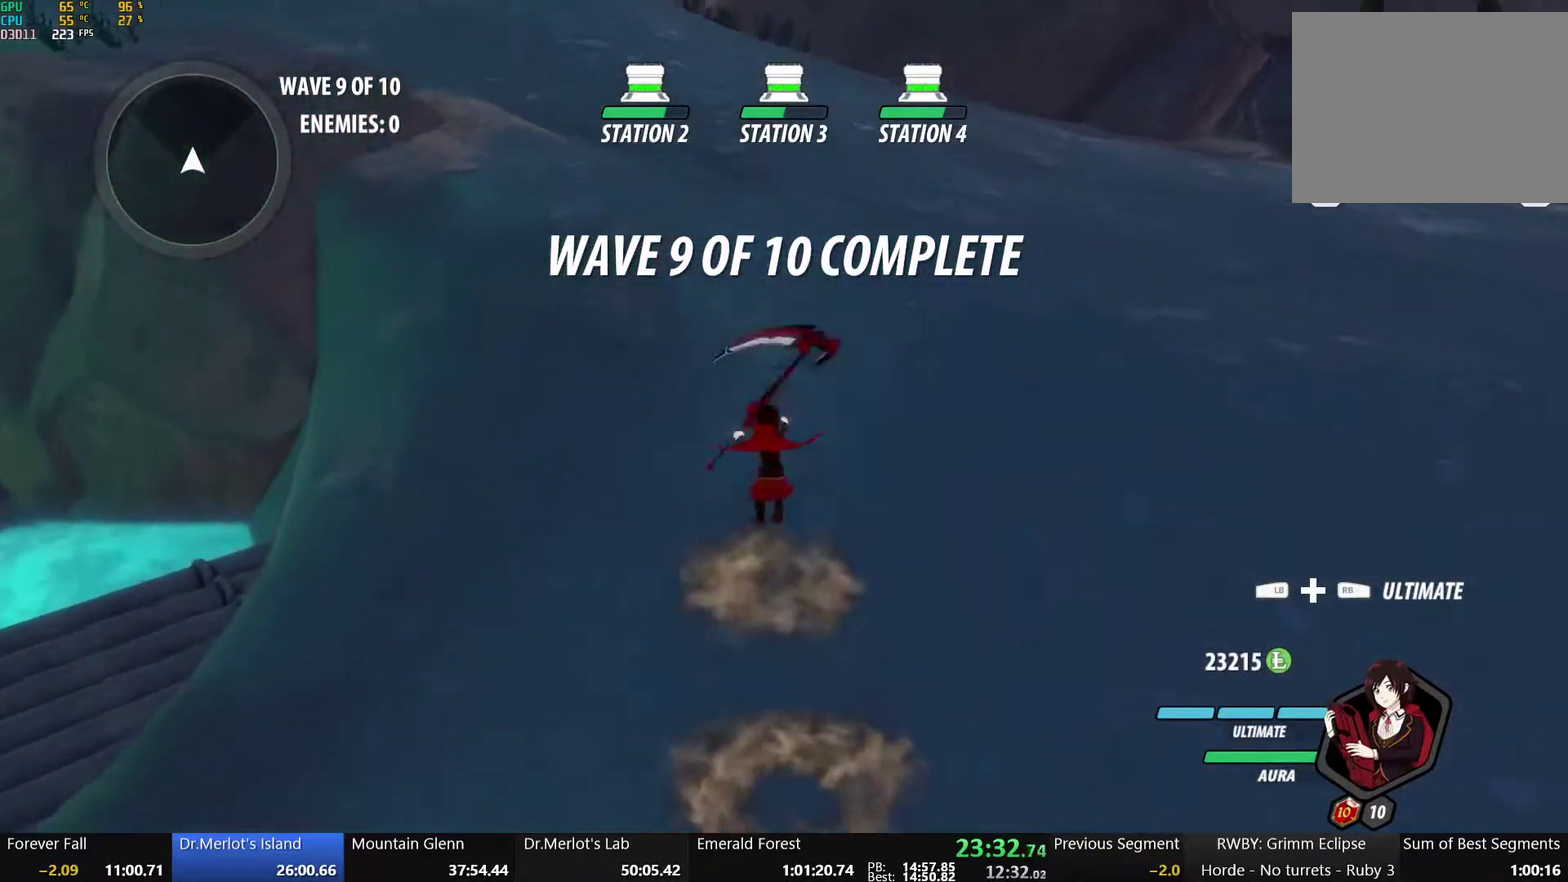
{"buttons": ["A"], "left_stick": "up", "right_stick": "center", "events": [[17, "B", "up"], [50, "A", "down"], [100, "L1", "down"], [117, "A", "up"], [117, "Y", "down"], [133, "B", "down"], [217, "L1", "up"], [217, "Y", "up"], [250, "B", "up"], [283, "A", "down"], [350, "A", "up"], [350, "B", "down"], [350, "L1", "down"], [350, "Y", "down"], [467, "L1", "up"], [467, "Y", "up"], [483, "B", "up"], [500, "A", "down"]]}
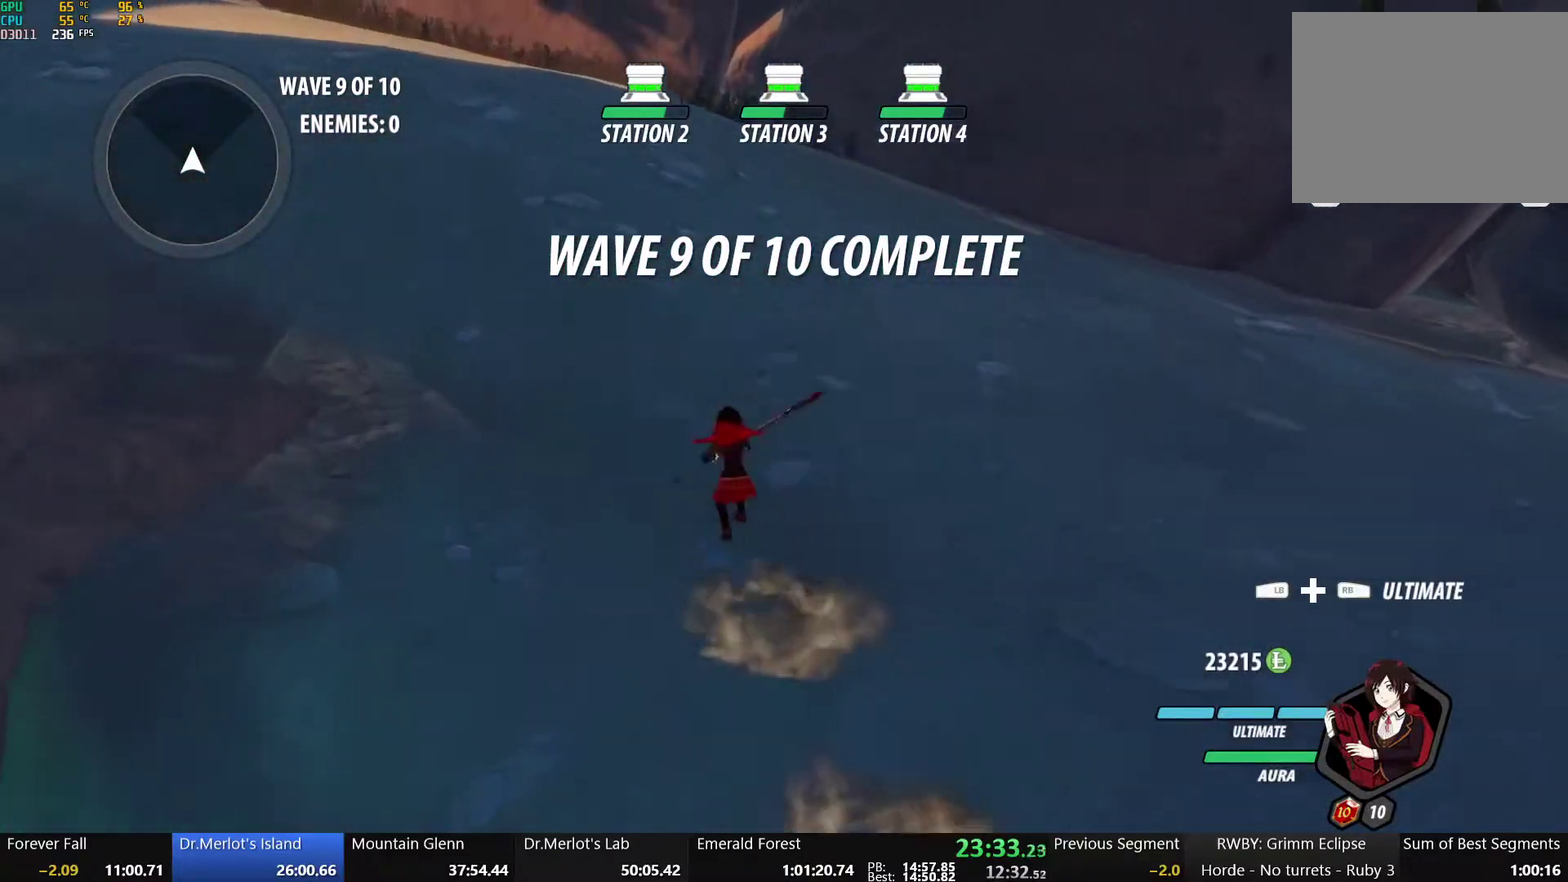
{"buttons": ["B", "Y", "L1"], "left_stick": "up-left", "right_stick": "center", "events": [[50, "A", "up"], [50, "L1", "down"], [83, "Y", "down"], [100, "B", "down"], [167, "L1", "up"], [183, "Y", "up"], [217, "B", "up"], [233, "A", "down"], [267, "L1", "down"], [283, "A", "up"], [283, "Y", "down"], [317, "B", "down"], [367, "L1", "up"], [367, "Y", "up"], [367, "left_stick", "up-left"], [400, "B", "up"], [433, "A", "down"], [450, "L1", "down"], [483, "A", "up"], [483, "Y", "down"], [500, "B", "down"]]}
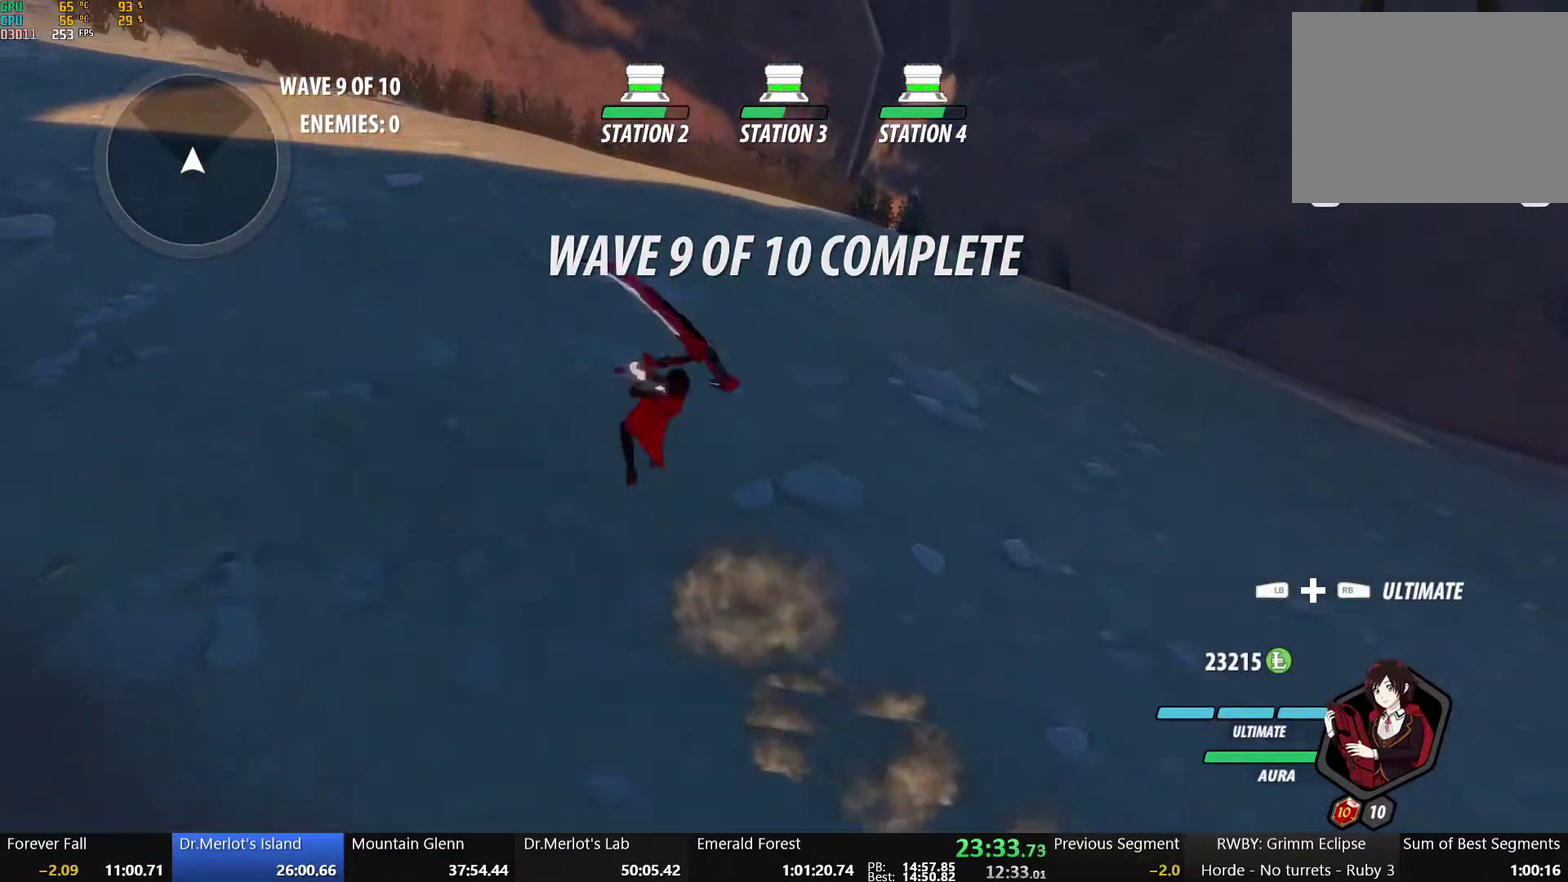
{"buttons": ["A", "L1"], "left_stick": "up-left", "right_stick": "center", "events": [[67, "L1", "up"], [67, "Y", "up"], [100, "B", "up"], [117, "A", "down"], [133, "L1", "down"], [167, "A", "up"], [167, "Y", "down"], [183, "B", "down"], [233, "Y", "up"], [250, "L1", "up"], [283, "B", "up"], [317, "L1", "down"], [333, "Y", "down"], [350, "B", "down"], [417, "Y", "up"], [433, "L1", "up"], [450, "B", "up"], [467, "A", "down"], [500, "L1", "down"]]}
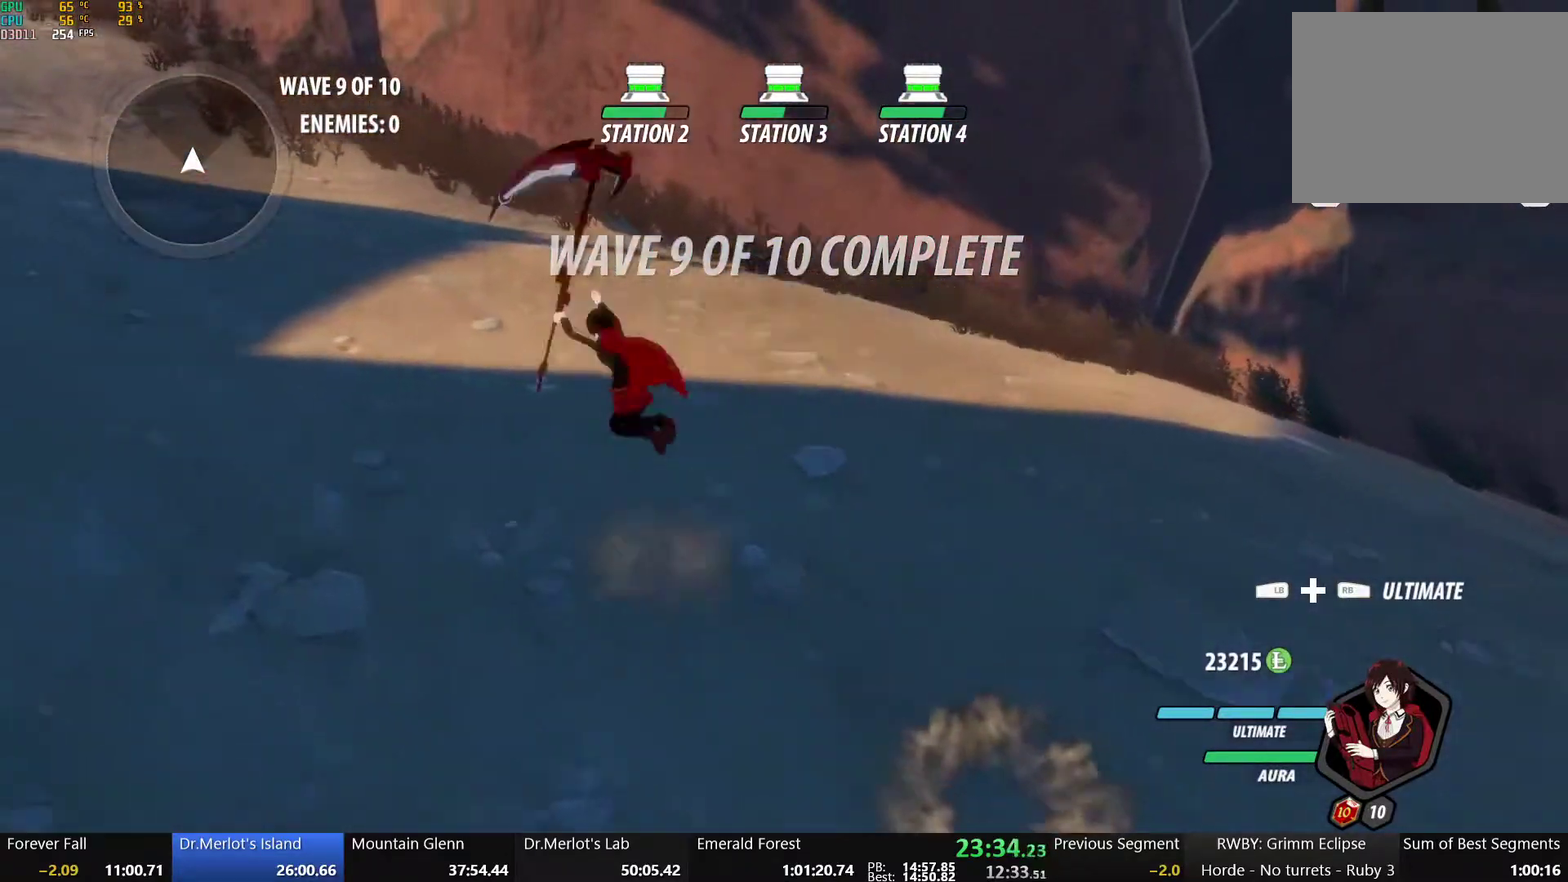
{"buttons": ["A", "L1"], "left_stick": "left", "right_stick": "center", "events": [[17, "A", "up"], [17, "Y", "down"], [33, "B", "down"], [83, "Y", "up"], [100, "L1", "up"], [133, "A", "down"], [133, "B", "up"], [167, "L1", "down"], [183, "A", "up"], [183, "Y", "down"], [200, "B", "down"], [250, "Y", "up"], [283, "L1", "up"], [333, "L1", "down"], [350, "Y", "down"], [433, "Y", "up"], [450, "B", "up"], [450, "L1", "up"], [483, "A", "down"], [483, "left_stick", "left"], [500, "L1", "down"]]}
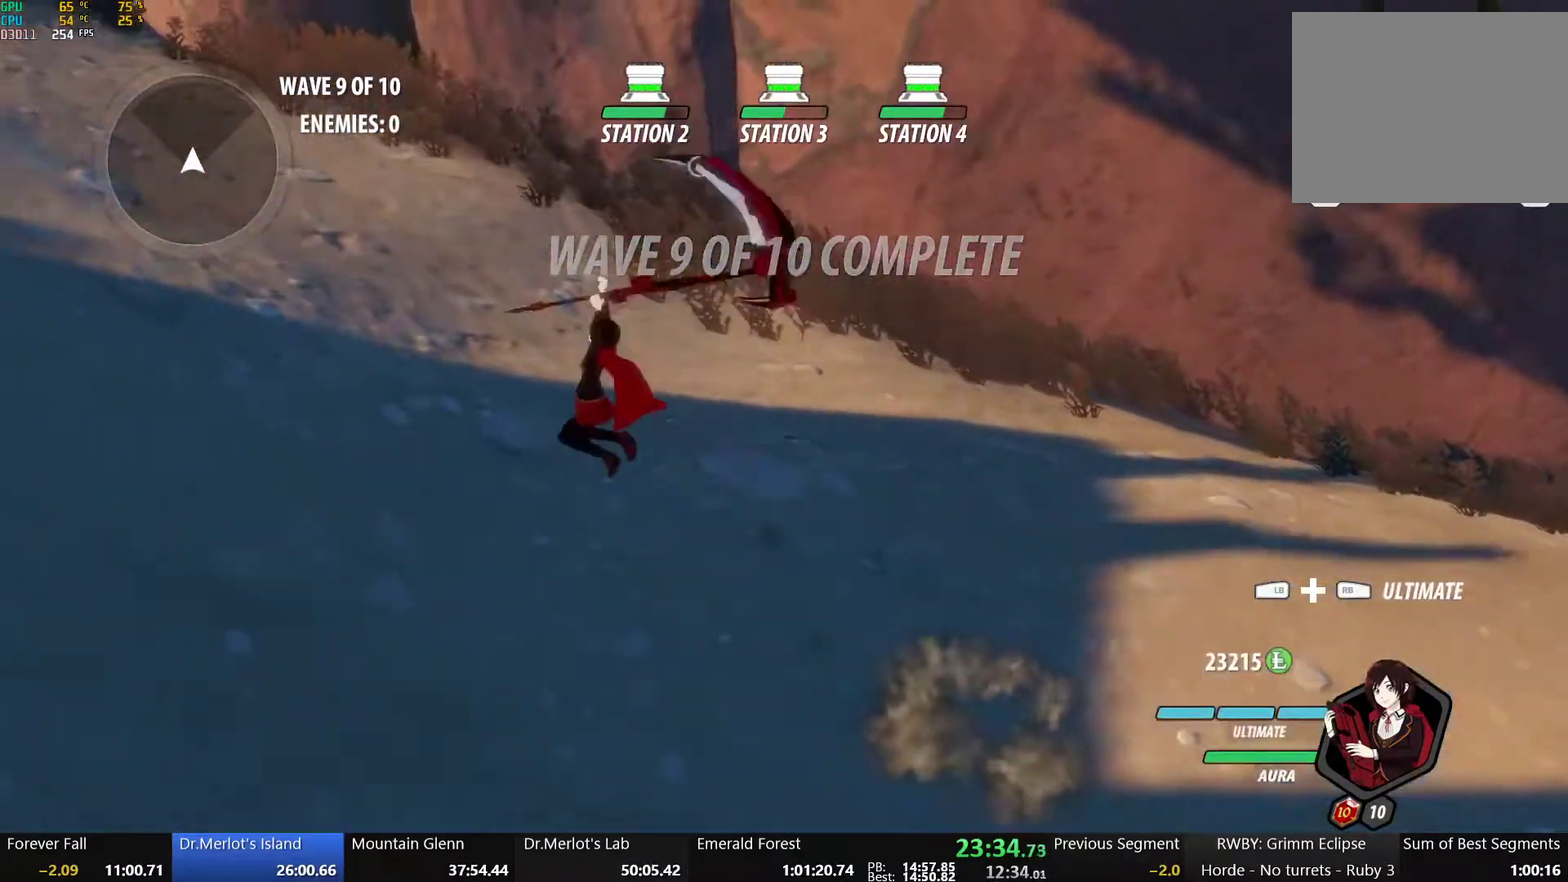
{"buttons": ["A"], "left_stick": "left", "right_stick": "center", "events": [[17, "Y", "down"], [33, "A", "up"], [50, "B", "down"], [100, "Y", "up"], [117, "L1", "up"], [150, "A", "down"], [167, "B", "up"], [167, "L1", "down"], [183, "Y", "down"], [200, "A", "up"], [217, "B", "down"], [267, "Y", "up"], [283, "L1", "up"], [317, "A", "down"], [317, "B", "up"], [333, "L1", "down"], [367, "A", "up"], [367, "Y", "down"], [383, "B", "down"], [433, "Y", "up"], [467, "L1", "up"], [483, "A", "down"], [483, "B", "up"]]}
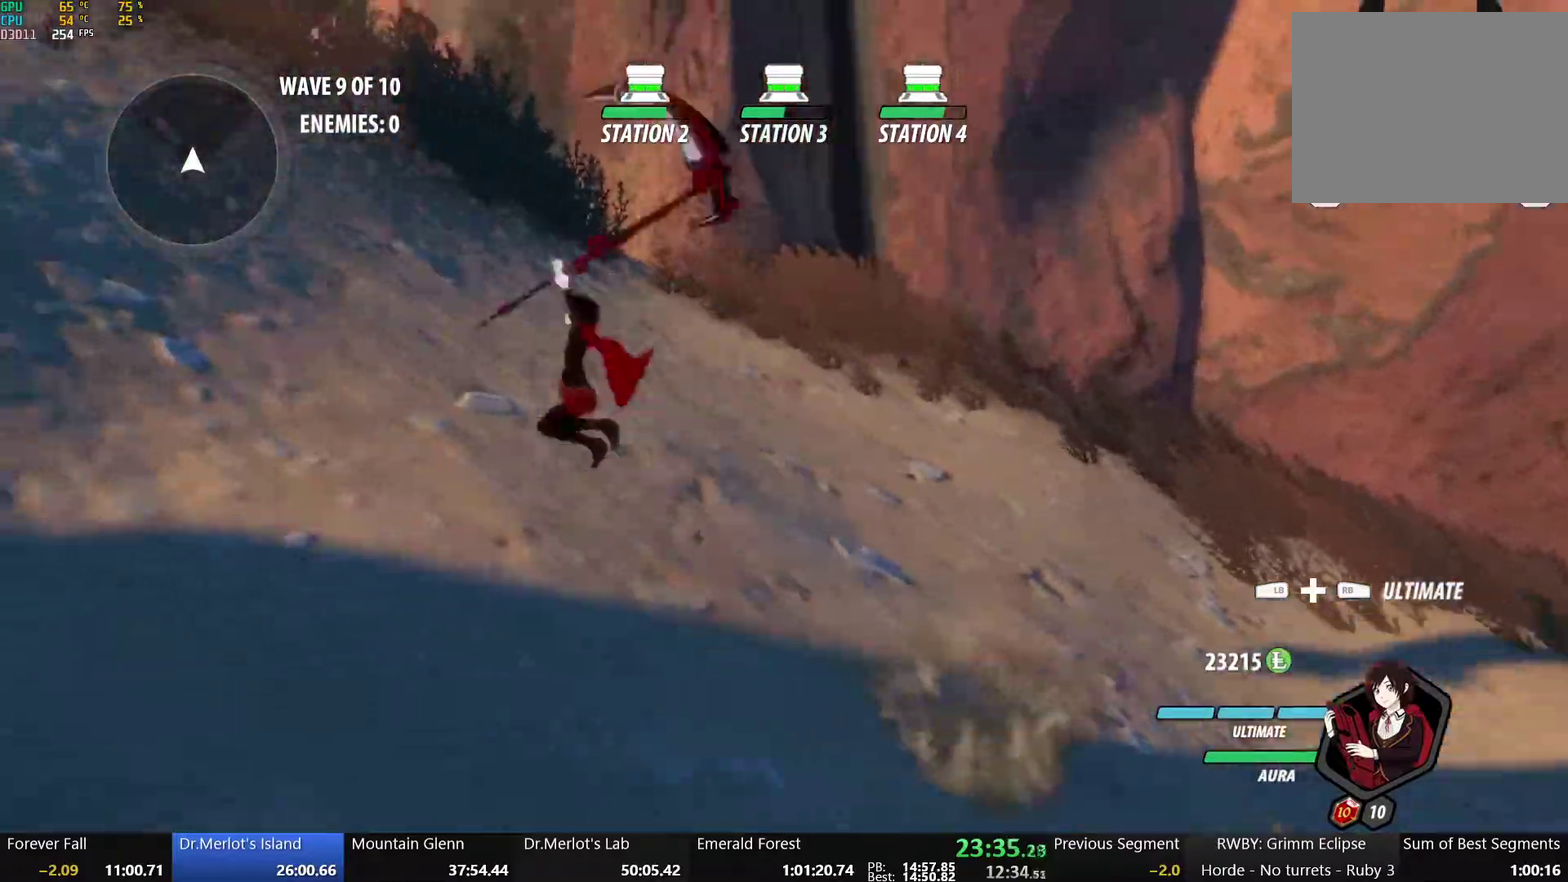
{"buttons": ["A"], "left_stick": "up-left", "right_stick": "center", "events": [[17, "L1", "down"], [33, "A", "up"], [33, "Y", "down"], [50, "B", "down"], [100, "Y", "up"], [133, "L1", "up"], [150, "A", "down"], [150, "B", "up"], [183, "L1", "down"], [200, "Y", "down"], [217, "A", "up"], [217, "B", "down"], [283, "Y", "up"], [300, "L1", "up"], [350, "B", "up"], [367, "L1", "down"], [383, "Y", "down"], [417, "B", "down"], [450, "Y", "up"], [483, "B", "up"], [483, "left_stick", "up-left"], [500, "A", "down"], [500, "L1", "up"]]}
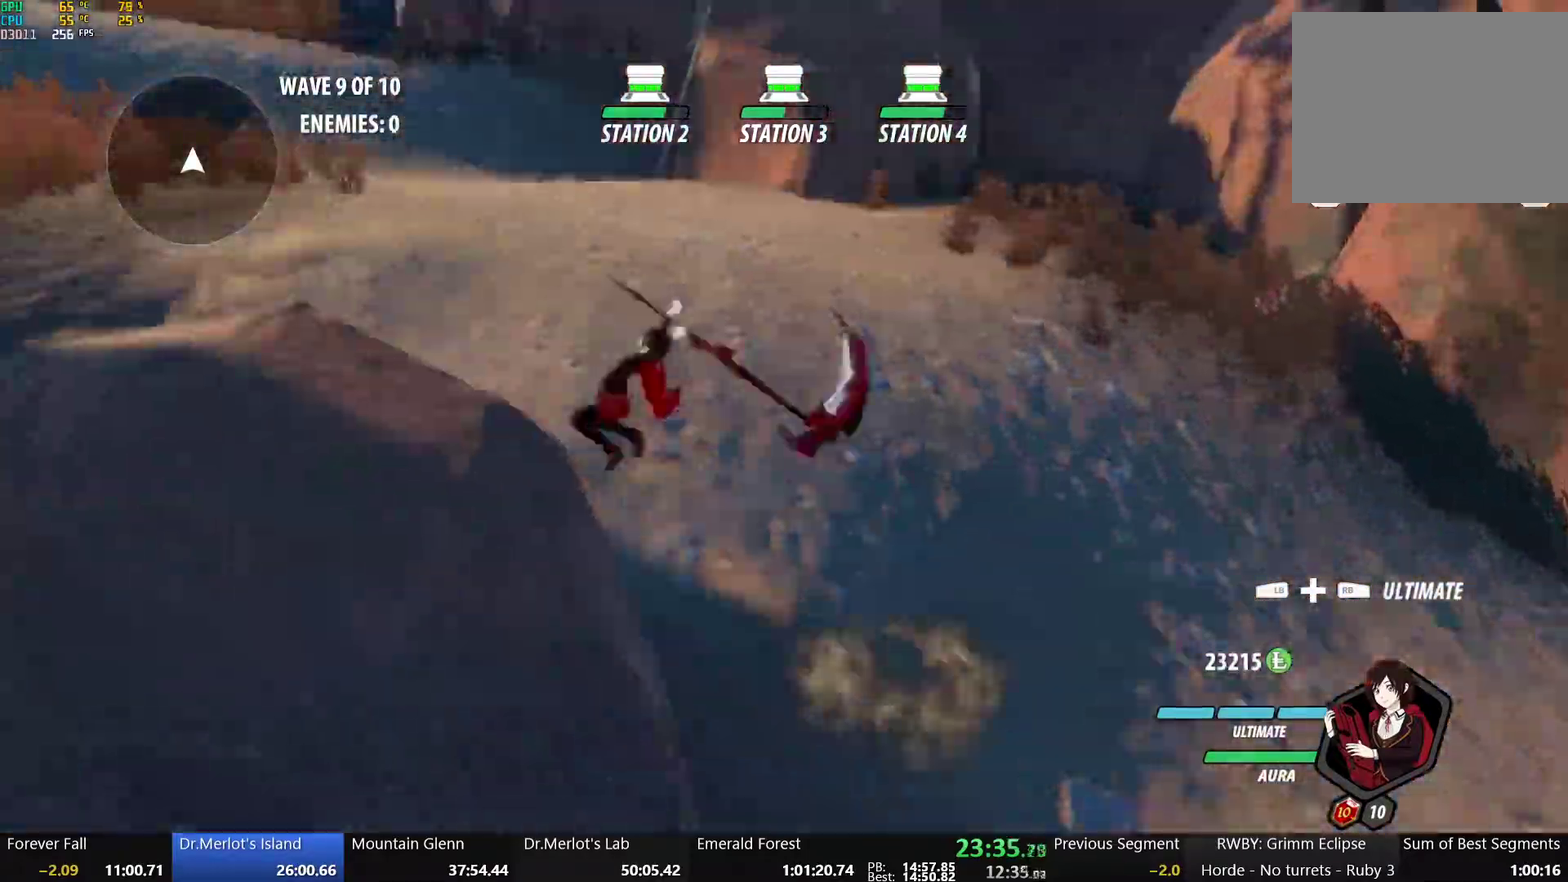
{"buttons": ["B"], "left_stick": "up-left", "right_stick": "center", "events": [[50, "L1", "down"], [50, "Y", "down"], [67, "A", "up"], [83, "B", "down"], [133, "Y", "up"], [150, "L1", "up"], [167, "B", "up"], [183, "A", "down"], [217, "L1", "down"], [233, "A", "up"], [233, "Y", "down"], [250, "B", "down"], [300, "Y", "up"], [317, "L1", "up"], [350, "B", "up"], [383, "L1", "down"], [383, "Y", "down"], [400, "B", "down"], [467, "L1", "up"], [467, "Y", "up"]]}
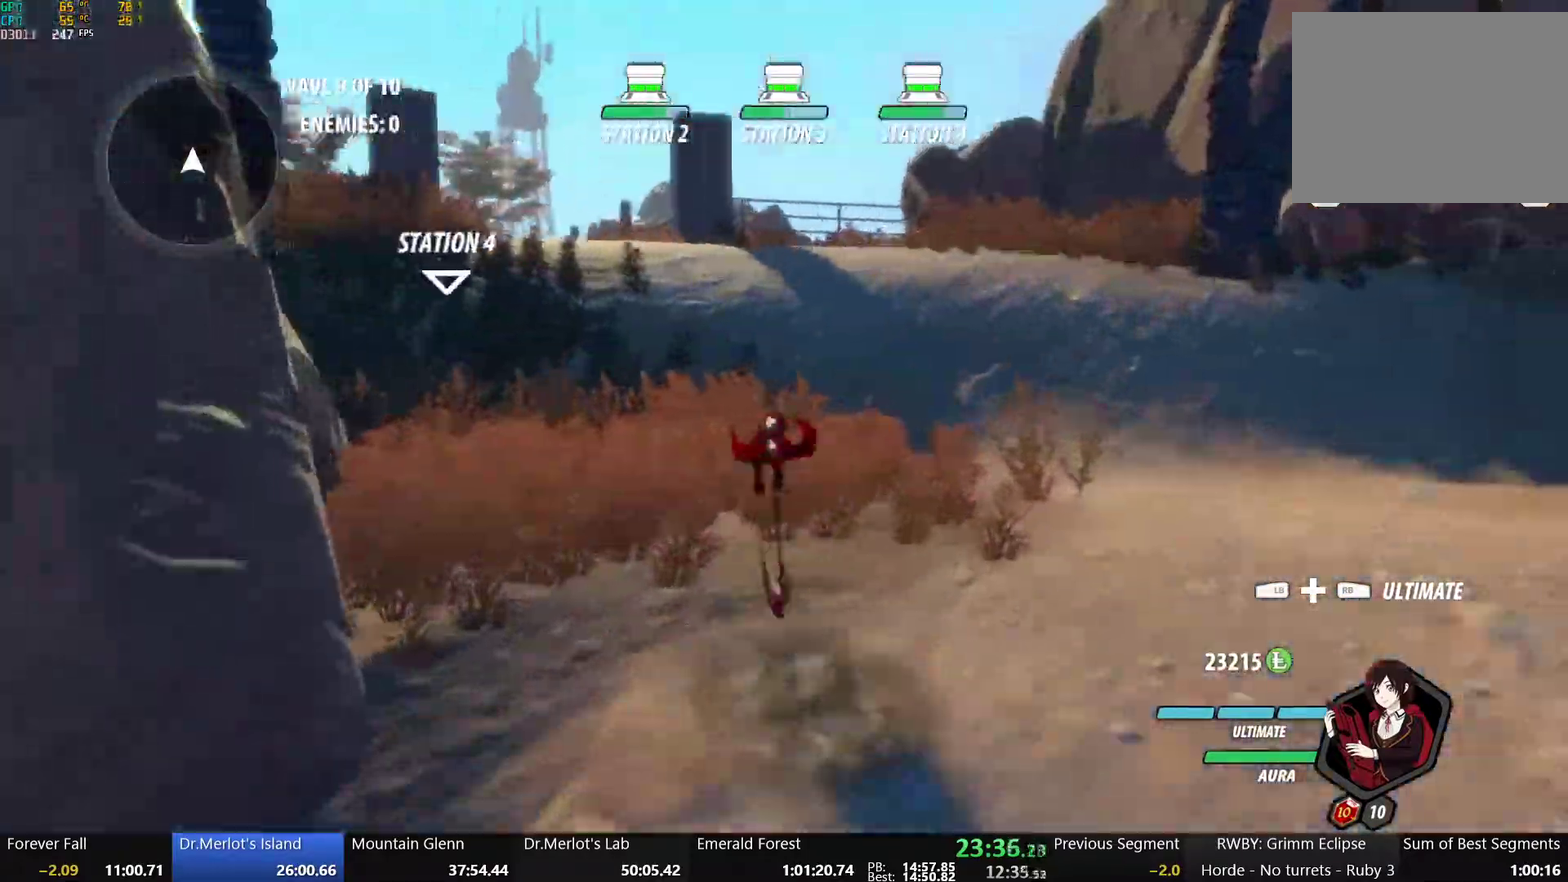
{"buttons": ["B"], "left_stick": "up", "right_stick": "center", "events": [[17, "B", "up"], [33, "L1", "down"], [50, "Y", "down"], [67, "B", "down"], [133, "L1", "up"], [133, "Y", "up"], [167, "B", "up"], [183, "A", "down"], [200, "L1", "down"], [200, "left_stick", "up"], [233, "A", "up"], [233, "Y", "down"], [250, "B", "down"], [283, "Y", "up"], [317, "L1", "up"], [333, "B", "up"], [350, "A", "down"], [383, "L1", "down"], [400, "A", "up"], [400, "Y", "down"], [417, "B", "down"], [467, "Y", "up"], [483, "L1", "up"]]}
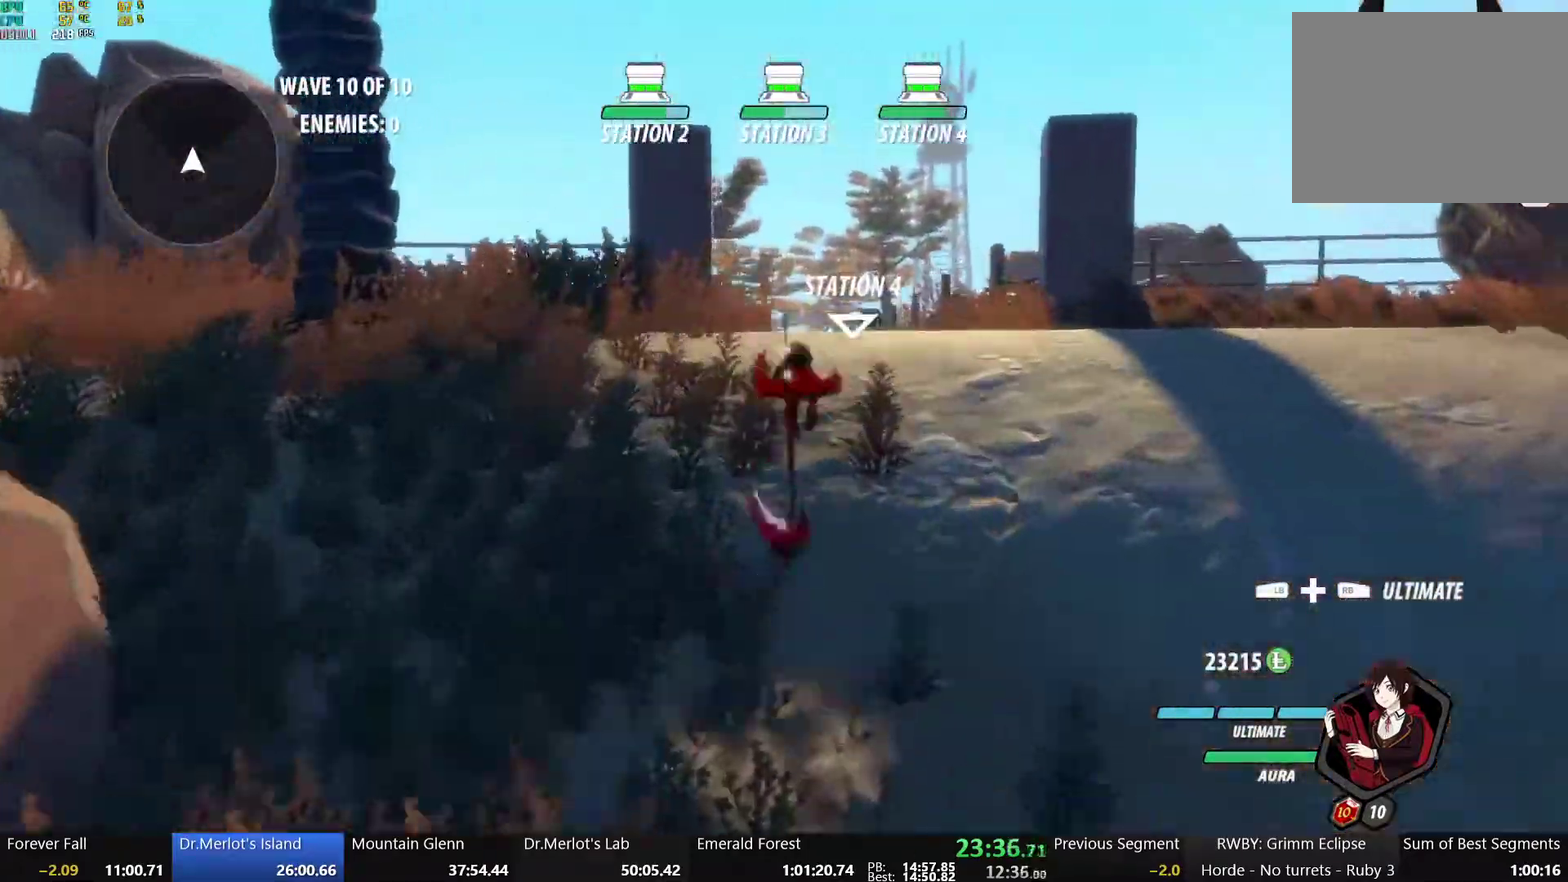
{"buttons": ["B"], "left_stick": "up", "right_stick": "center", "events": [[17, "A", "down"], [17, "B", "up"], [50, "L1", "down"], [50, "Y", "down"], [67, "A", "up"], [83, "B", "down"], [150, "Y", "up"], [167, "L1", "up"], [183, "A", "down"], [183, "B", "up"], [217, "L1", "down"], [233, "A", "up"], [233, "Y", "down"], [250, "B", "down"], [317, "L1", "up"], [317, "Y", "up"], [333, "B", "up"], [350, "A", "down"], [383, "L1", "down"], [400, "A", "up"], [400, "Y", "down"], [417, "B", "down"], [483, "Y", "up"], [500, "L1", "up"]]}
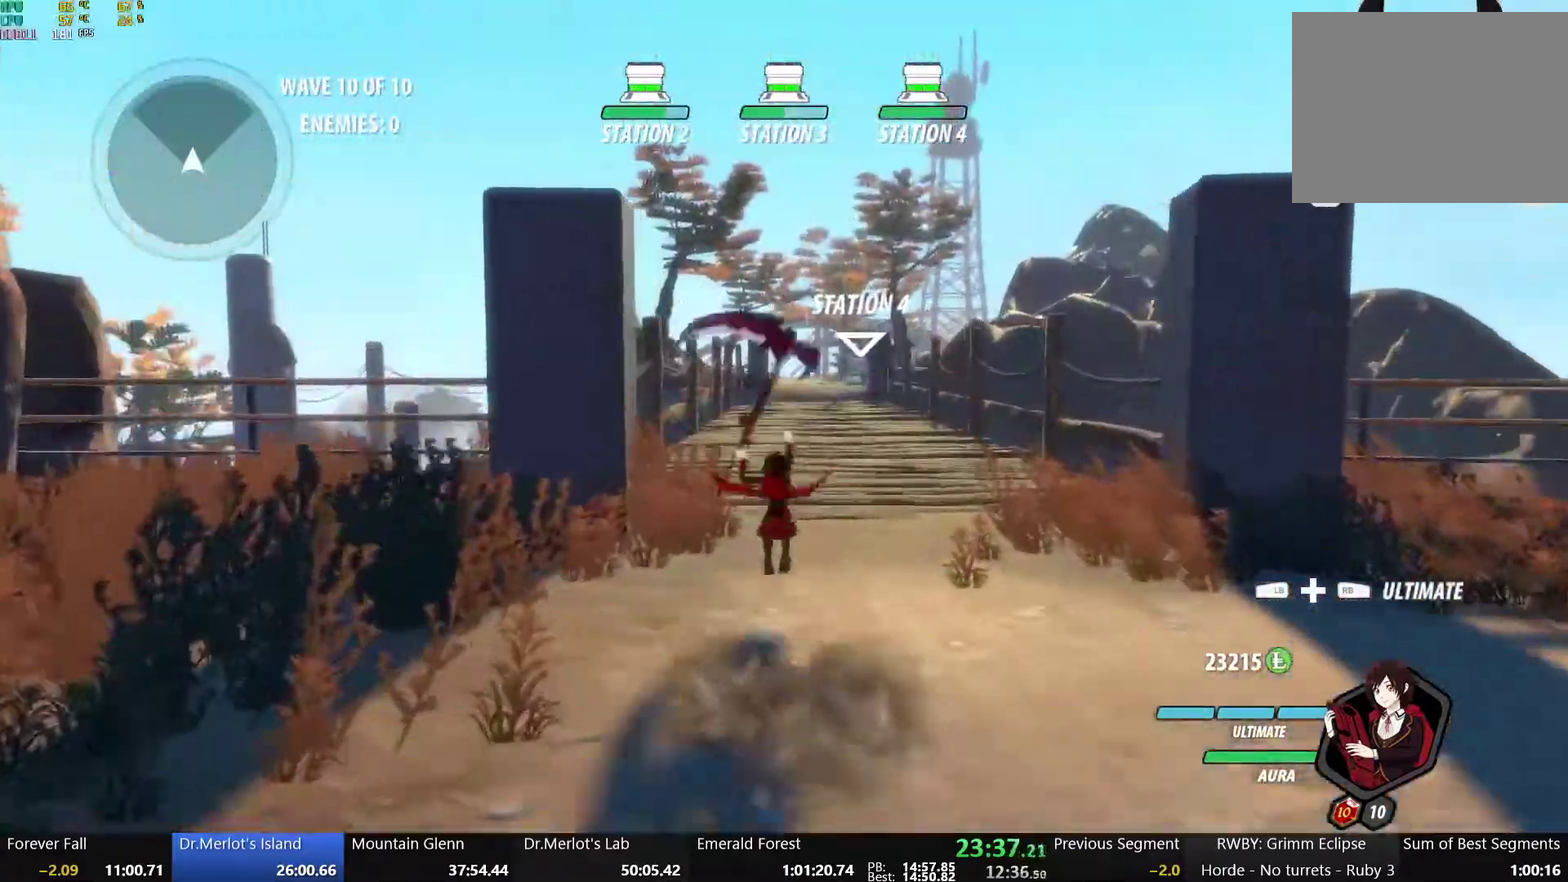
{"buttons": ["L3"], "left_stick": "up", "right_stick": "center", "events": [[17, "A", "down"], [17, "B", "up"], [33, "L1", "down"], [50, "A", "up"], [50, "Y", "down"], [83, "B", "down"], [150, "L1", "up"], [150, "Y", "up"], [167, "B", "up"], [183, "A", "down"], [200, "L1", "down"], [200, "L3", "down"], [217, "A", "up"], [217, "Y", "down"], [250, "B", "down"], [300, "L1", "up"], [300, "Y", "up"], [333, "B", "up"], [350, "A", "down"], [367, "L1", "down"], [383, "A", "up"], [383, "Y", "down"], [400, "B", "down"], [467, "Y", "up"], [483, "L1", "up"], [500, "B", "up"]]}
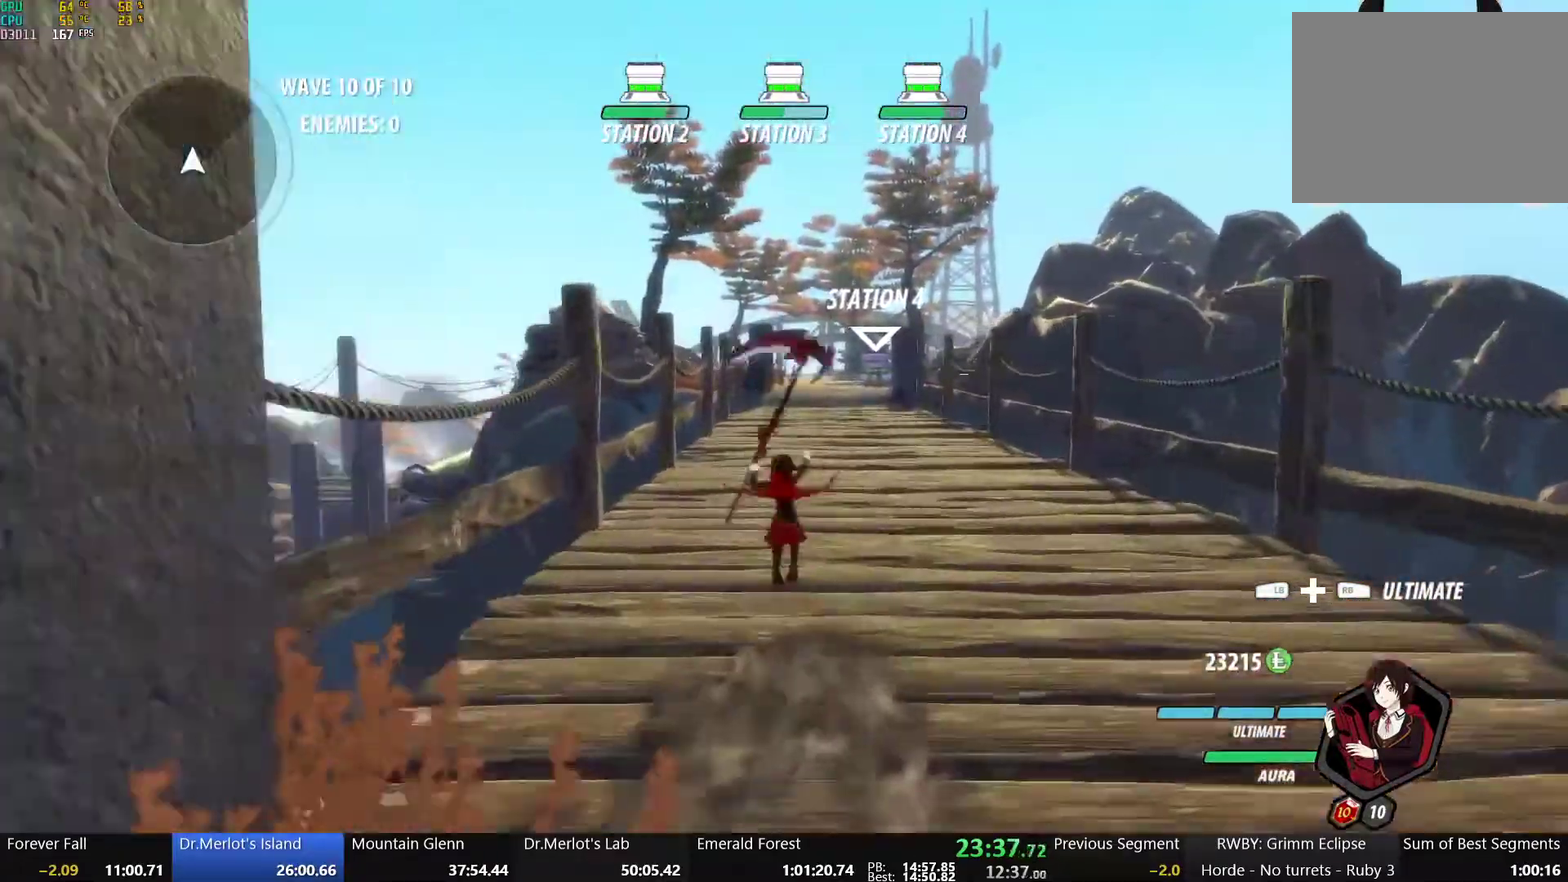
{"buttons": ["L3"], "left_stick": "up", "right_stick": "center", "events": [[17, "A", "down"], [33, "L1", "down"], [50, "A", "up"], [50, "Y", "down"], [67, "B", "down"], [133, "Y", "up"], [150, "B", "up"], [150, "L1", "up"], [167, "A", "down"], [217, "A", "up"], [217, "L1", "down"], [217, "Y", "down"], [233, "B", "down"], [300, "Y", "up"], [317, "L1", "up"], [333, "A", "down"], [333, "B", "up"], [383, "A", "up"], [383, "L1", "down"], [383, "Y", "down"], [400, "B", "down"], [467, "Y", "up"], [500, "B", "up"], [500, "L1", "up"]]}
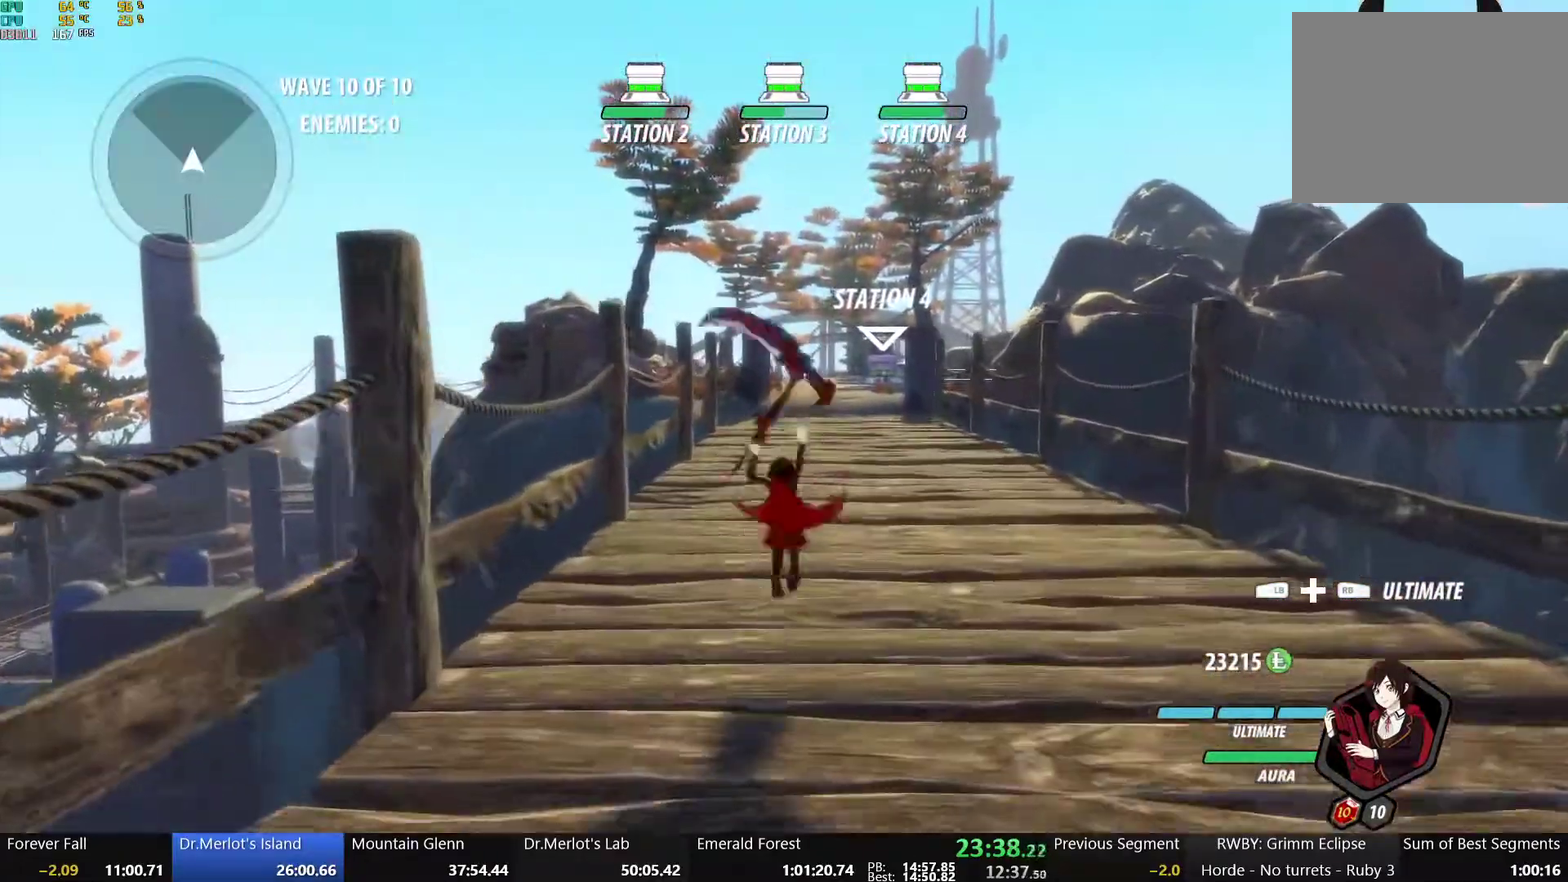
{"buttons": ["B", "L3"], "left_stick": "up", "right_stick": "center", "events": [[17, "A", "down"], [33, "L1", "down"], [50, "A", "up"], [50, "Y", "down"], [67, "B", "down"], [133, "Y", "up"], [150, "L1", "up"], [167, "B", "up"], [183, "A", "down"], [200, "L1", "down"], [233, "A", "up"], [233, "B", "down"], [233, "Y", "down"], [300, "Y", "up"], [317, "L1", "up"], [333, "B", "up"], [367, "A", "down"], [383, "L1", "down"], [400, "A", "up"], [400, "Y", "down"], [417, "B", "down"], [483, "L1", "up"], [483, "Y", "up"]]}
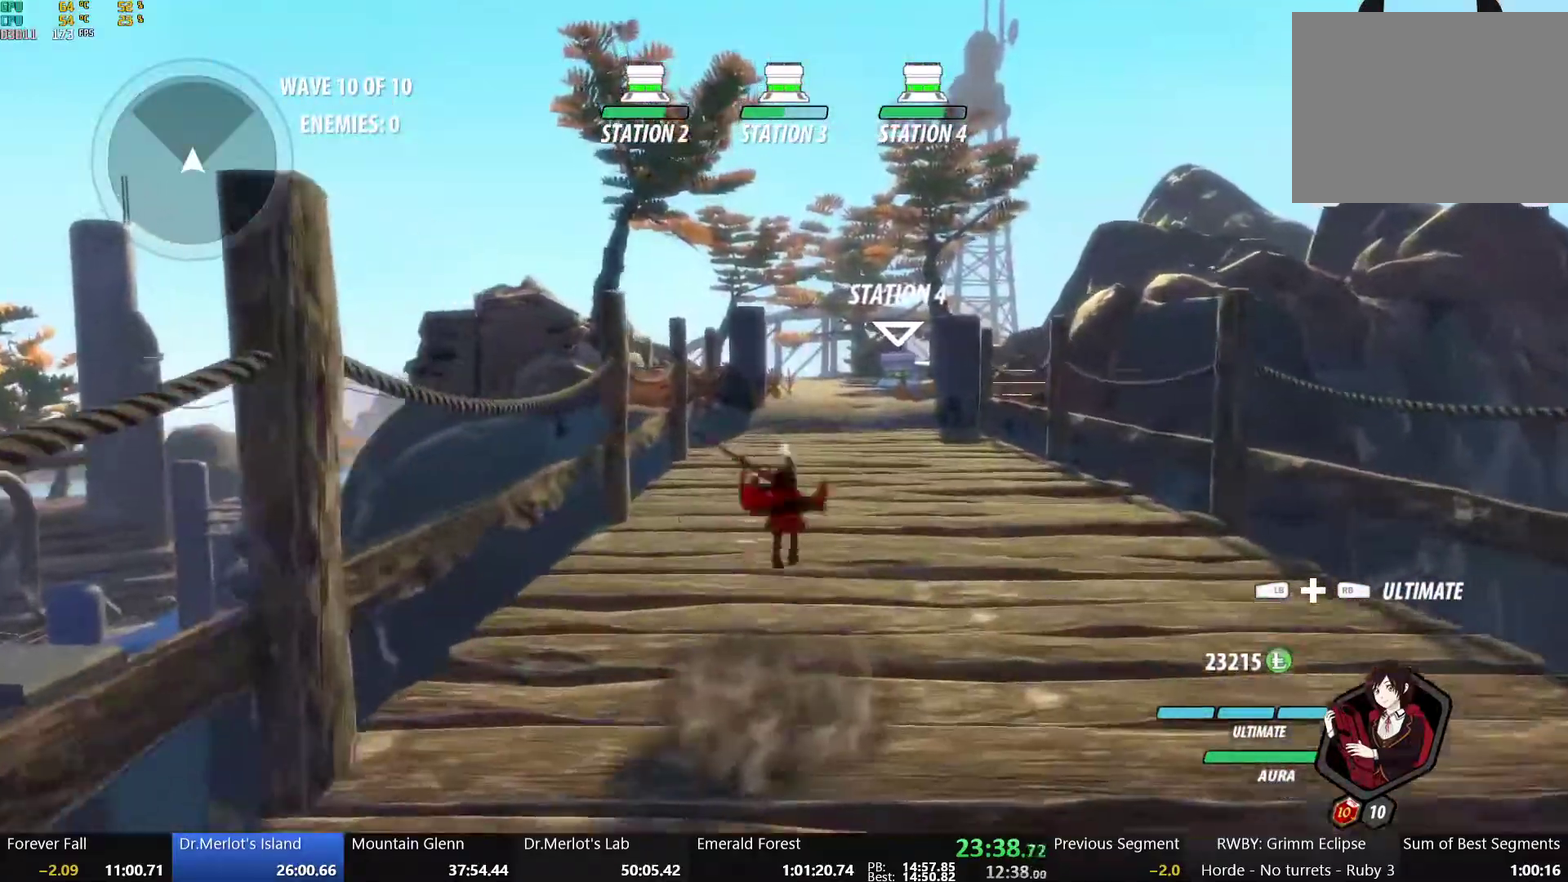
{"buttons": ["B", "Y", "L1", "L3"], "left_stick": "up", "right_stick": "center", "events": [[33, "B", "up"], [50, "L1", "down"], [67, "Y", "down"], [83, "B", "down"], [150, "Y", "up"], [167, "L1", "up"], [183, "B", "up"], [200, "A", "down"], [233, "L1", "down"], [250, "A", "up"], [250, "Y", "down"], [267, "B", "down"], [333, "Y", "up"], [350, "L1", "up"], [367, "B", "up"], [383, "A", "down"], [417, "L1", "down"], [433, "Y", "down"], [450, "A", "up"], [450, "B", "down"]]}
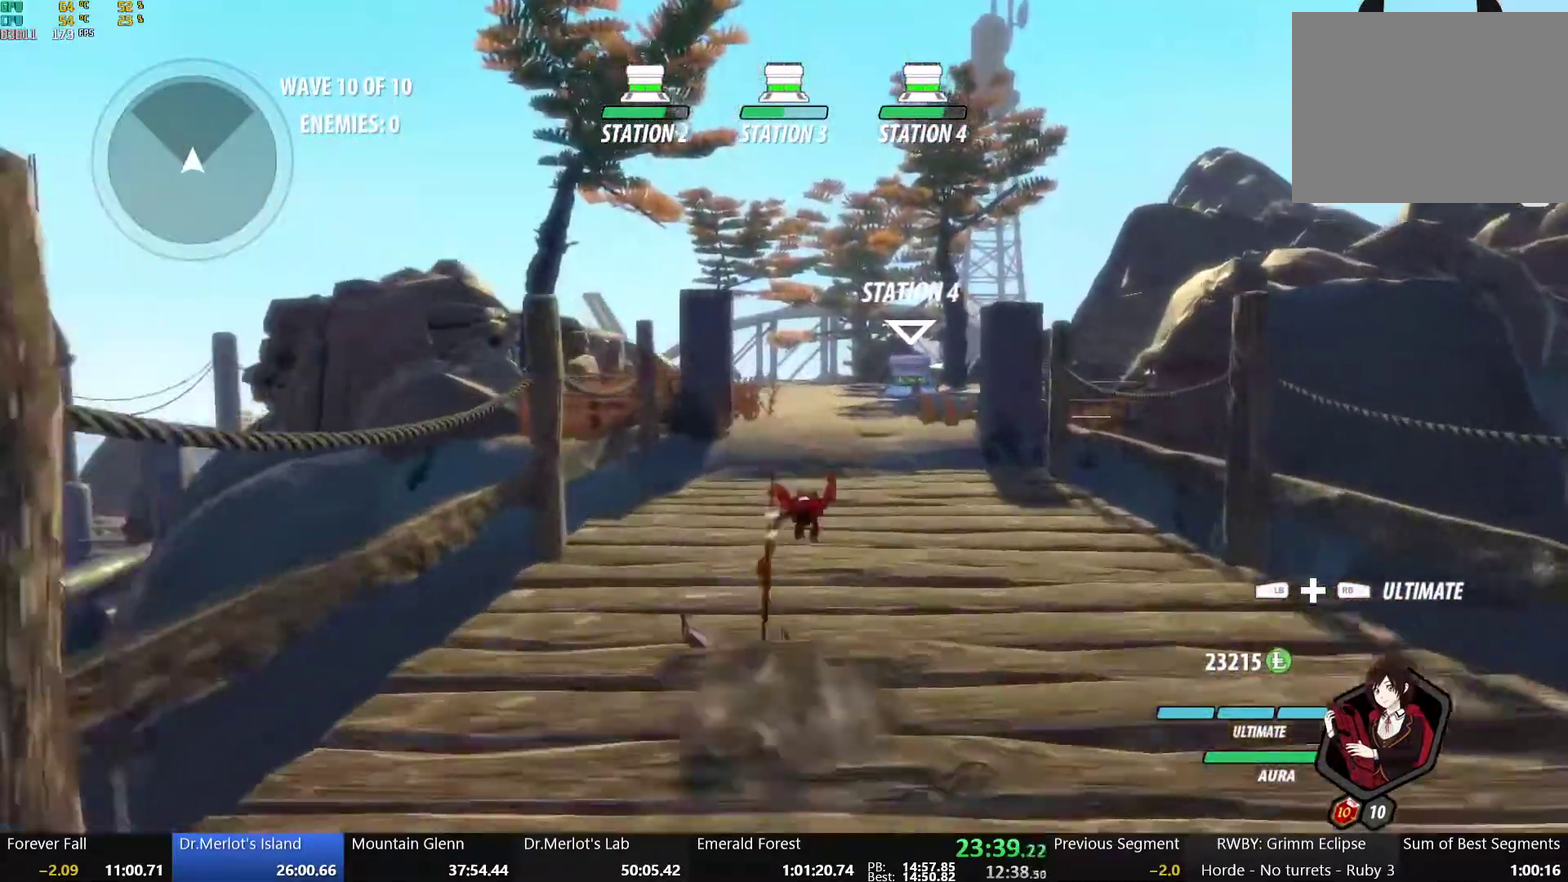
{"buttons": ["B", "Y", "L1", "L3"], "left_stick": "up", "right_stick": "center", "events": [[17, "Y", "up"], [33, "L1", "up"], [50, "B", "up"], [67, "A", "down"], [100, "L1", "down"], [100, "Y", "down"], [117, "A", "up"], [117, "B", "down"], [200, "Y", "up"], [217, "L1", "up"], [233, "B", "up"], [250, "A", "down"], [267, "L1", "down"], [300, "A", "up"], [300, "Y", "down"], [317, "B", "down"], [383, "Y", "up"], [400, "L1", "up"], [417, "A", "down"], [433, "B", "up"], [467, "L1", "down"], [467, "Y", "down"], [483, "A", "up"], [500, "B", "down"]]}
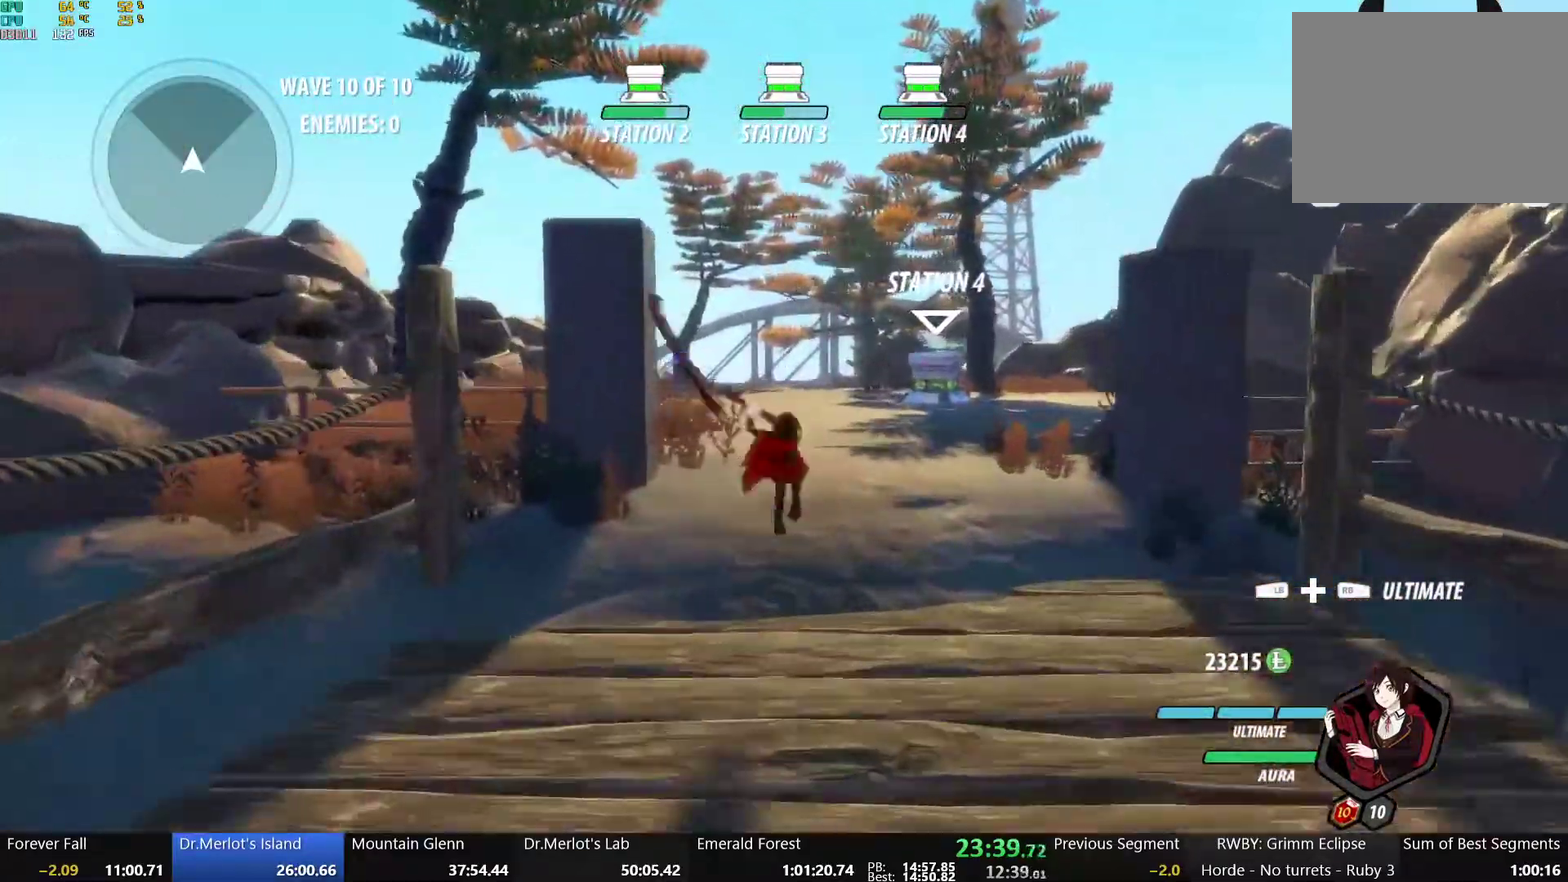
{"buttons": ["B", "Y"], "left_stick": "up-left", "right_stick": "center"}